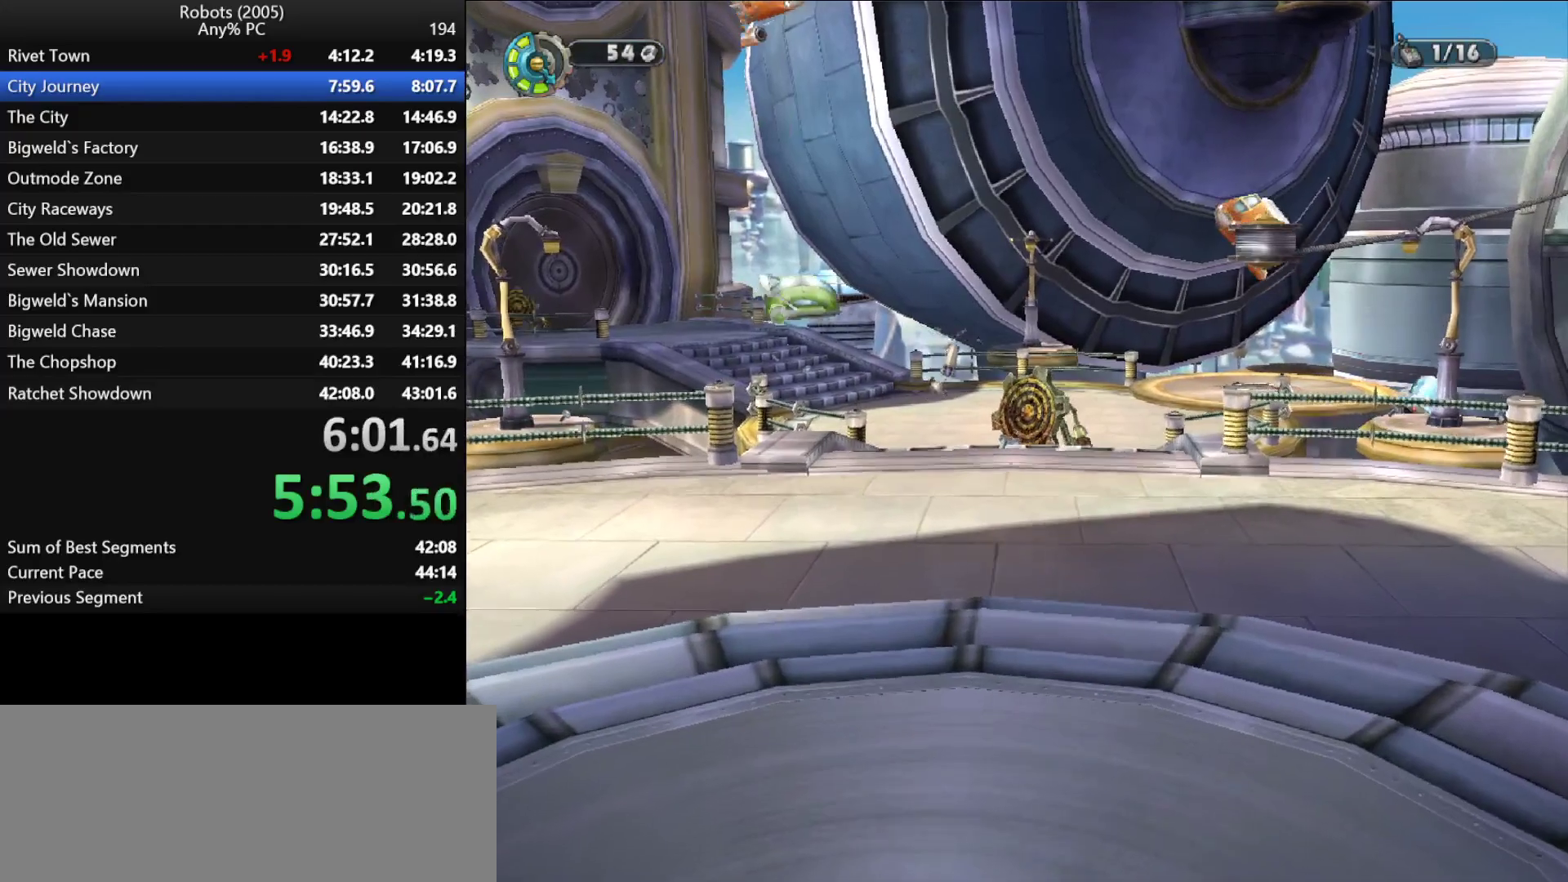
Gameplay with keyboard; each line is a JSON object with the keys held at the frame after it. "events" lists presses ("down") and releases ("up") of "a", "ctrl", "d", "down", "e", "escape", "k", "l", "left", "o", "p", "return", "right", "s", "semicolon", "shift", "space", "tab", "up" and "w" between this image and that frame as [ms after this image, input, new state], when the widget could be followed in between. No other keys are recorded. Mouse input is not recorded.
{"keys": [], "events": [[83, "p", "down"], [133, "p", "up"], [217, "p", "down"], [317, "p", "up"], [417, "p", "down"], [500, "p", "up"]]}
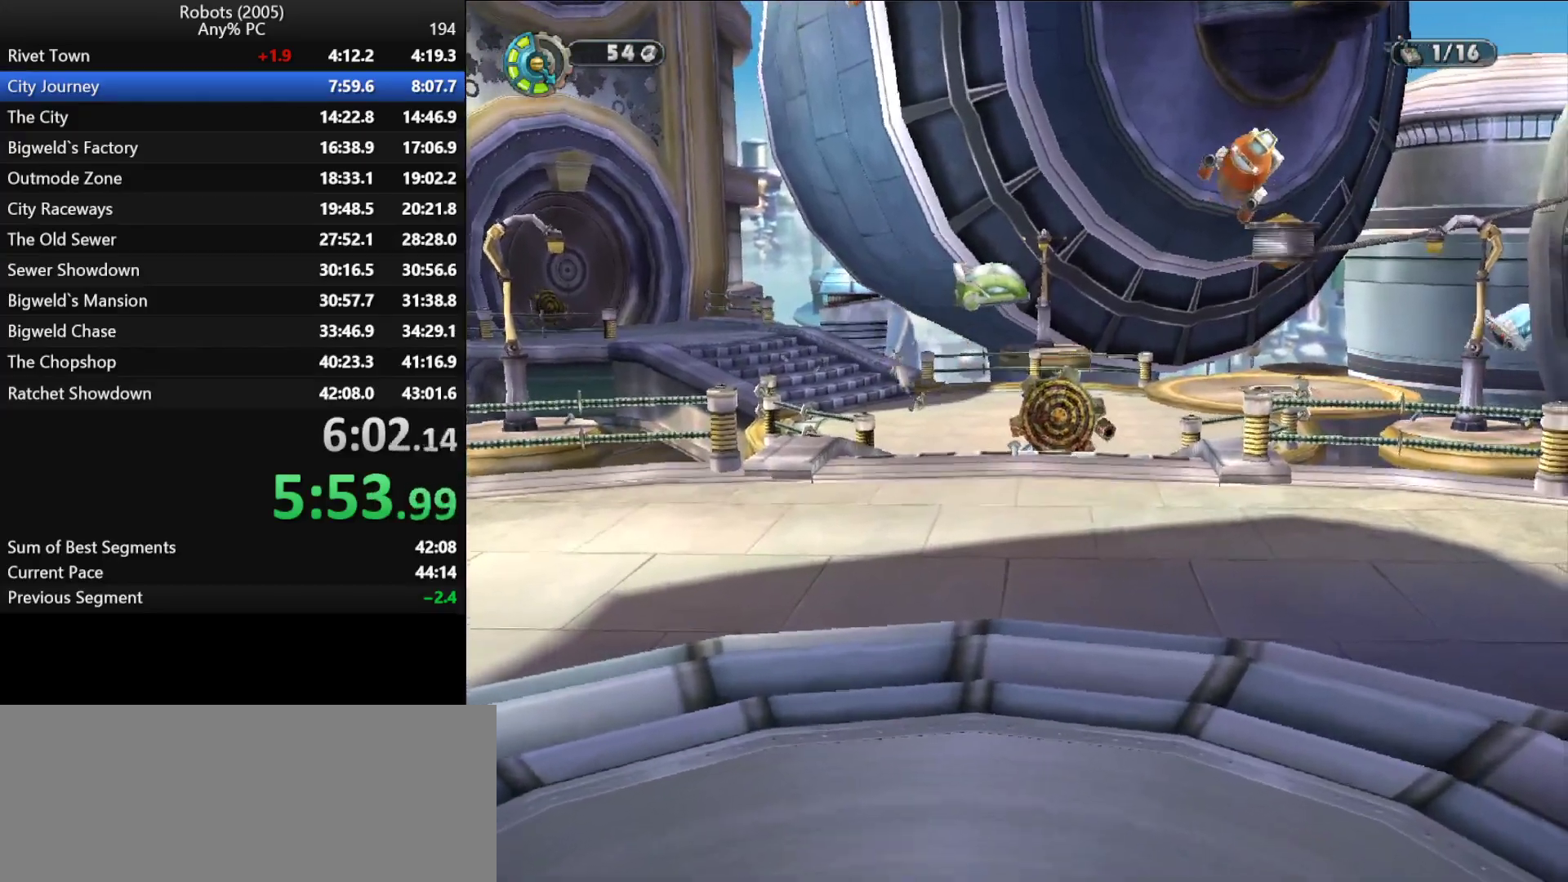
{"keys": [], "events": [[50, "p", "down"], [150, "p", "up"], [233, "p", "down"], [333, "p", "up"], [417, "p", "down"], [467, "p", "up"]]}
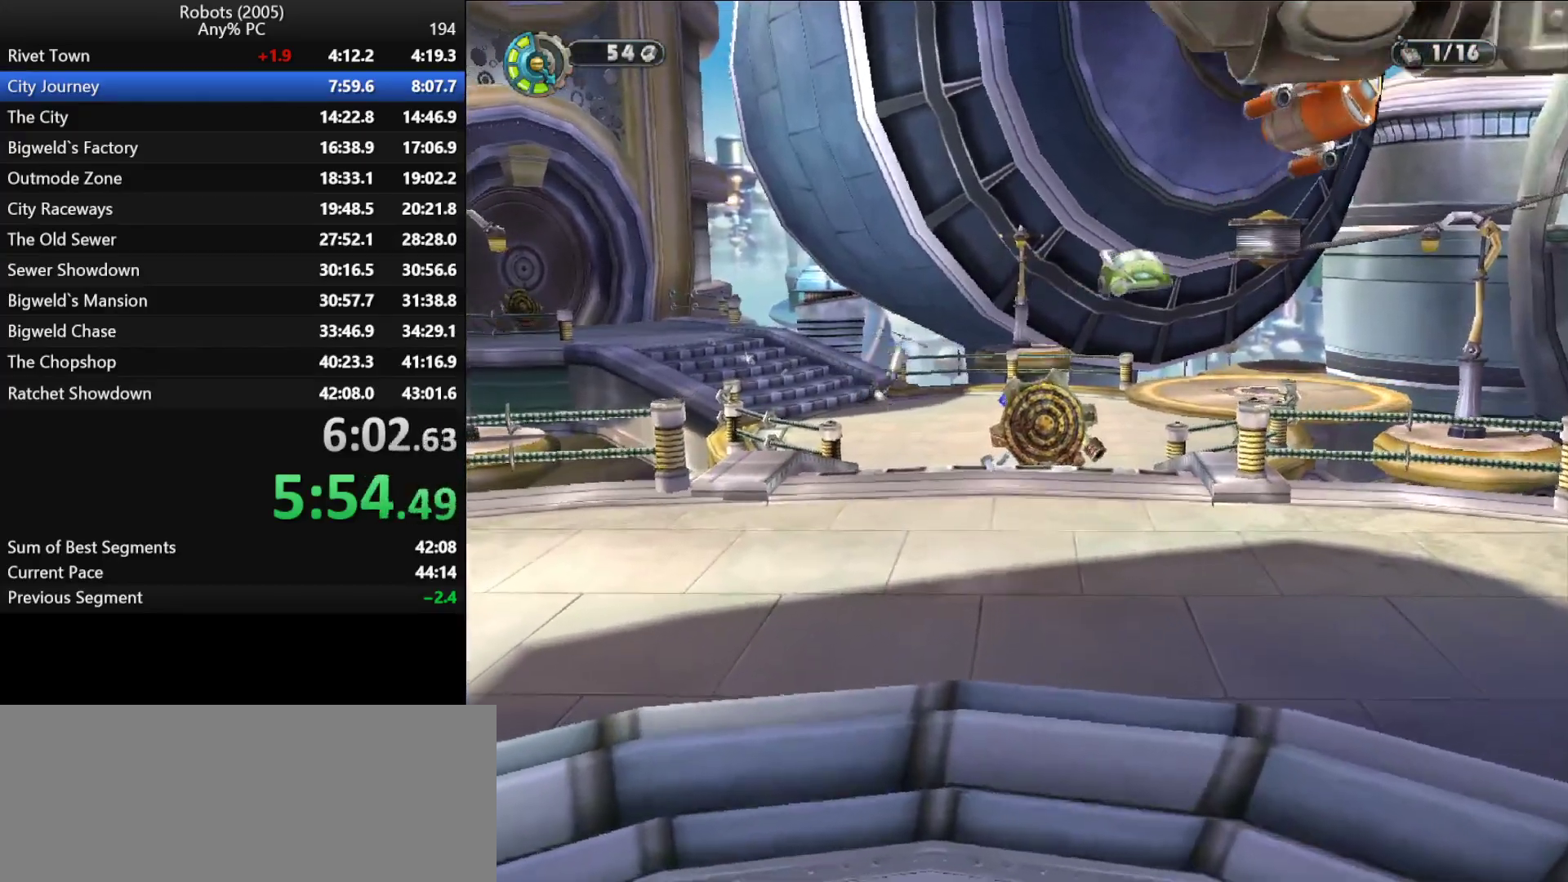
{"keys": [], "events": [[67, "p", "down"], [117, "p", "up"], [217, "p", "down"], [300, "p", "up"], [350, "p", "down"], [450, "p", "up"]]}
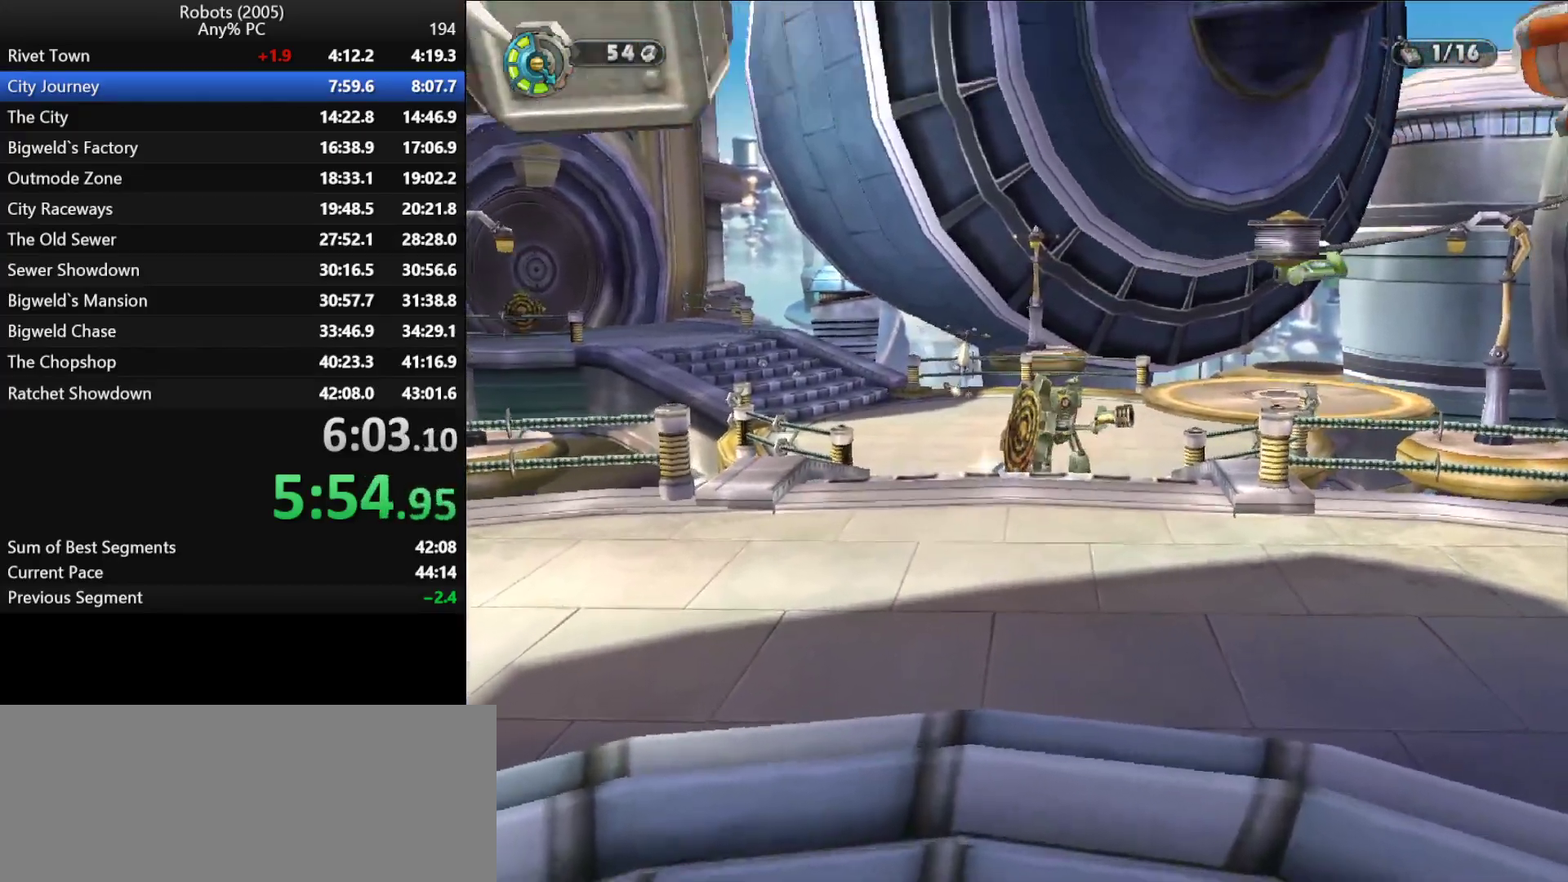
{"keys": [], "events": [[33, "p", "down"], [133, "p", "up"], [217, "p", "down"], [267, "p", "up"], [367, "p", "down"], [450, "p", "up"]]}
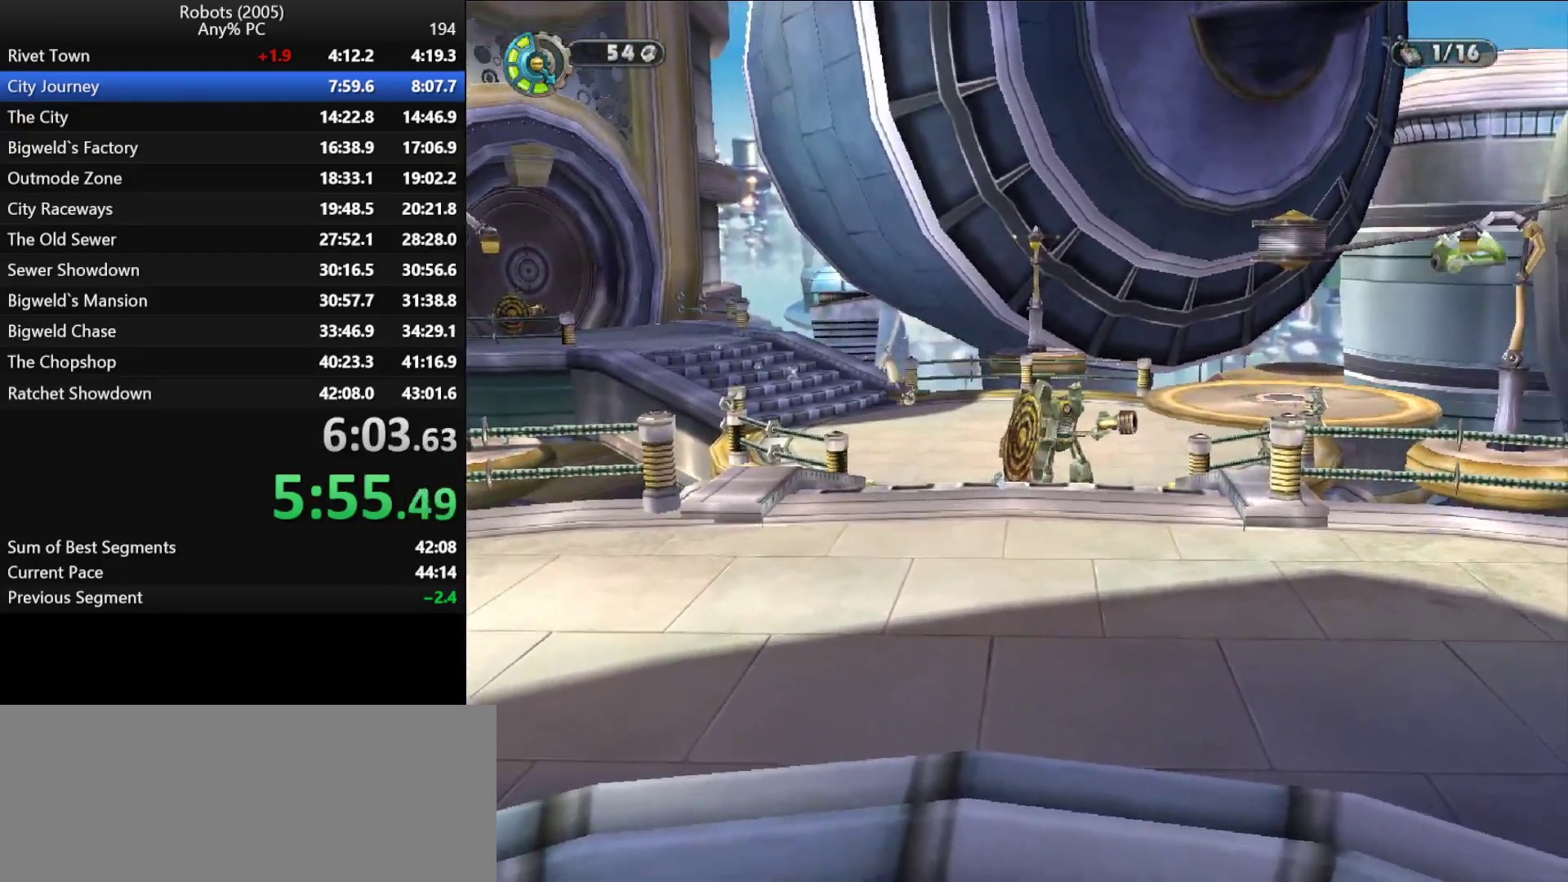
{"keys": ["p"], "events": [[67, "p", "down"], [150, "p", "up"], [233, "p", "down"], [333, "p", "up"], [433, "p", "down"]]}
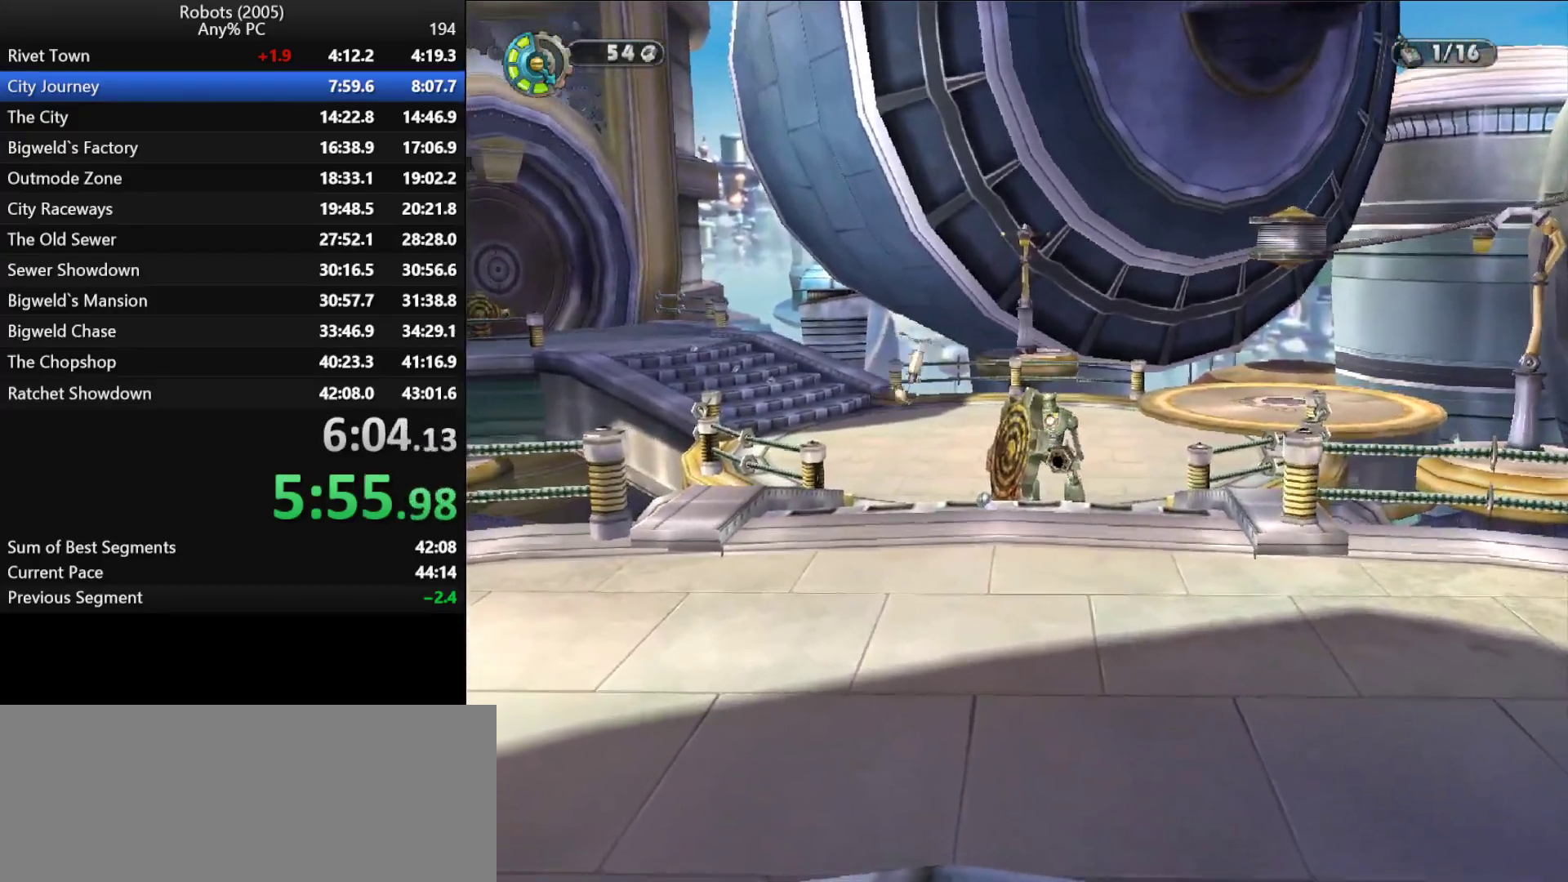
{"keys": ["p"], "events": [[33, "p", "up"], [83, "p", "down"], [167, "p", "up"], [317, "p", "down"], [350, "p", "up"], [450, "p", "down"]]}
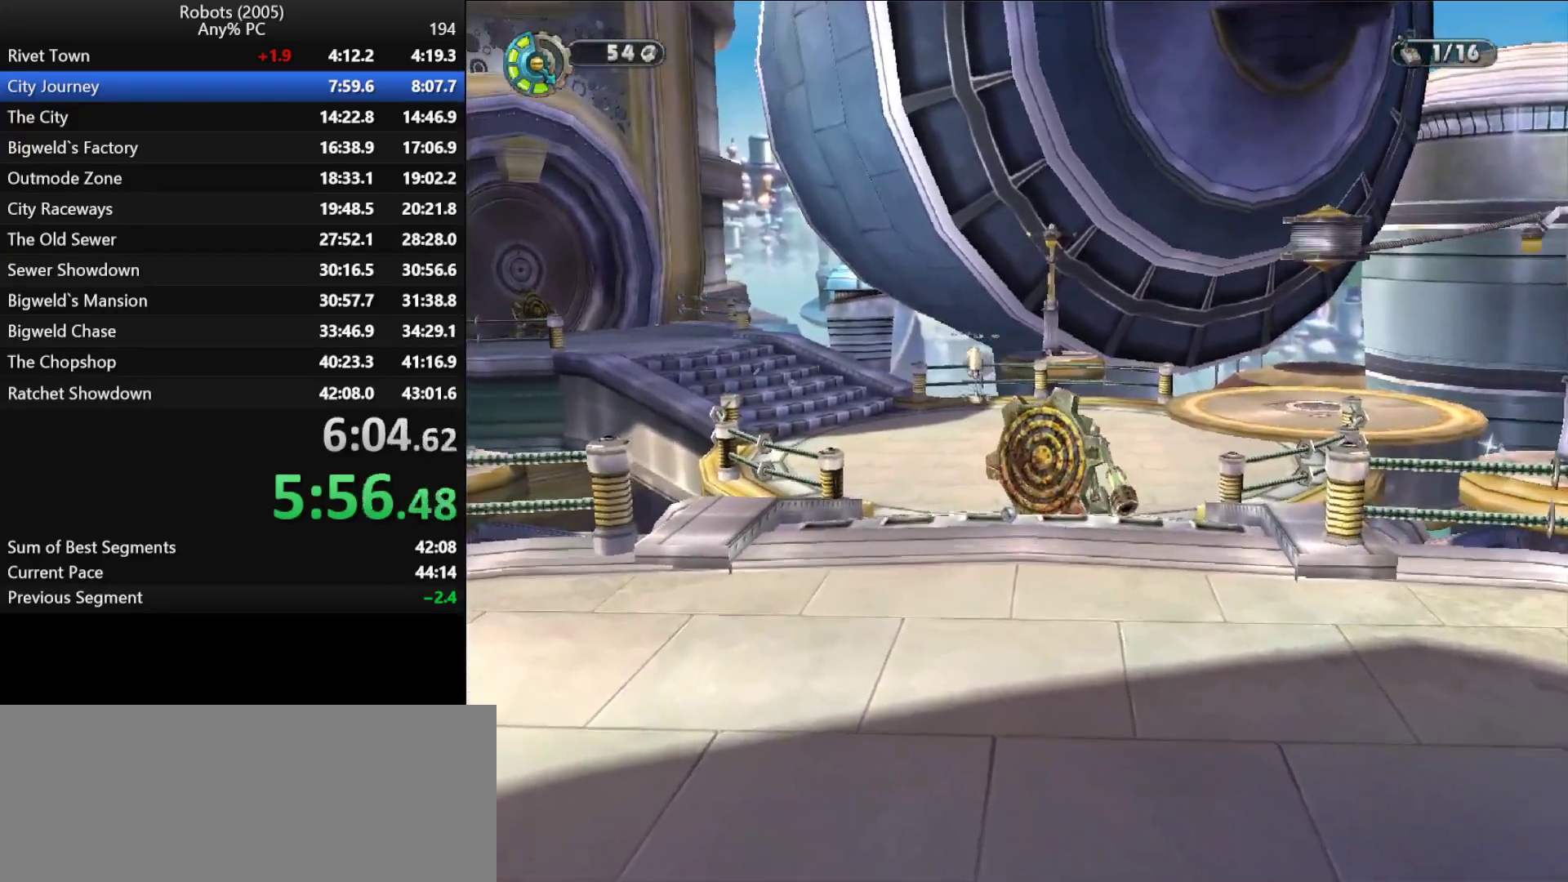
{"keys": ["p"], "events": [[33, "p", "up"], [133, "p", "down"], [233, "p", "up"], [317, "p", "down"], [383, "p", "up"], [500, "p", "down"]]}
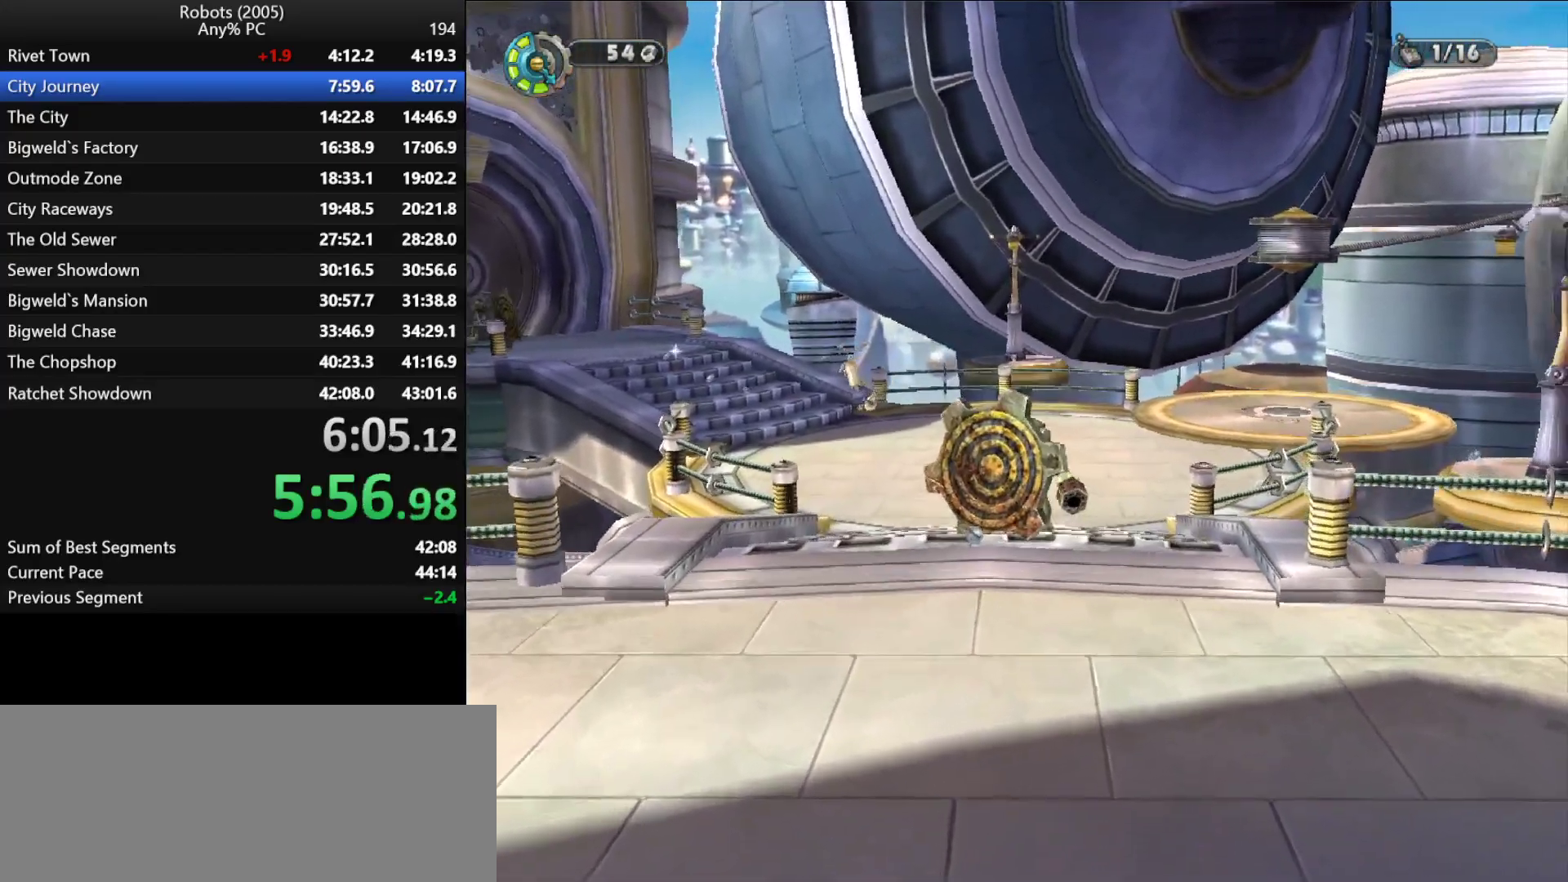
{"keys": [], "events": [[100, "p", "up"], [200, "p", "down"], [300, "p", "up"], [350, "p", "down"], [433, "p", "up"]]}
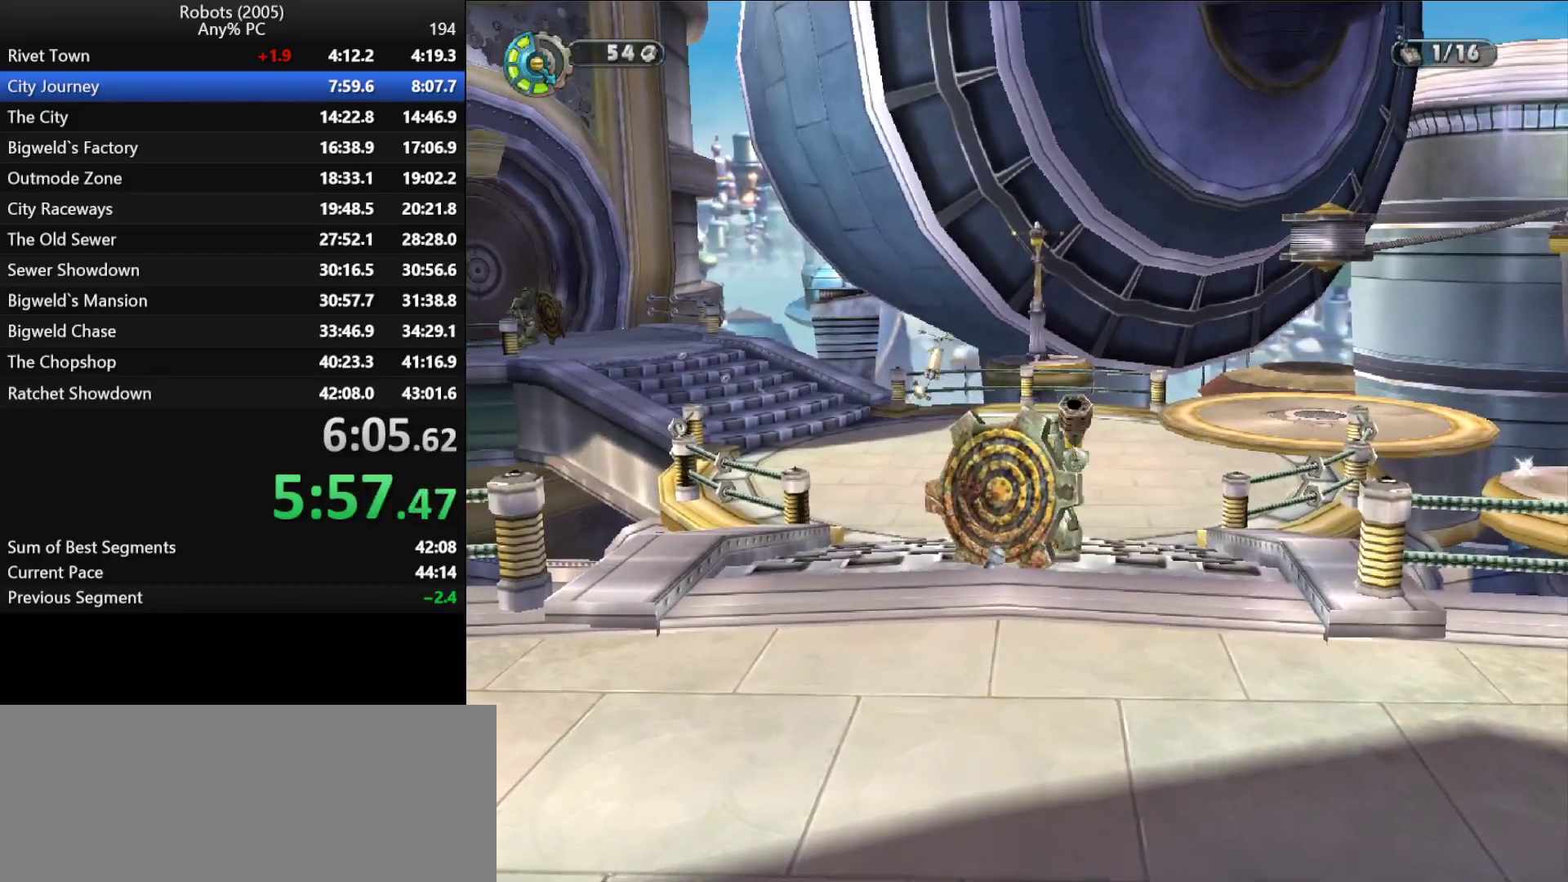
{"keys": ["d", "p", "w"], "events": [[33, "p", "down"], [117, "p", "up"], [200, "p", "down"], [350, "d", "down"], [350, "p", "up"], [350, "w", "down"], [400, "p", "down"]]}
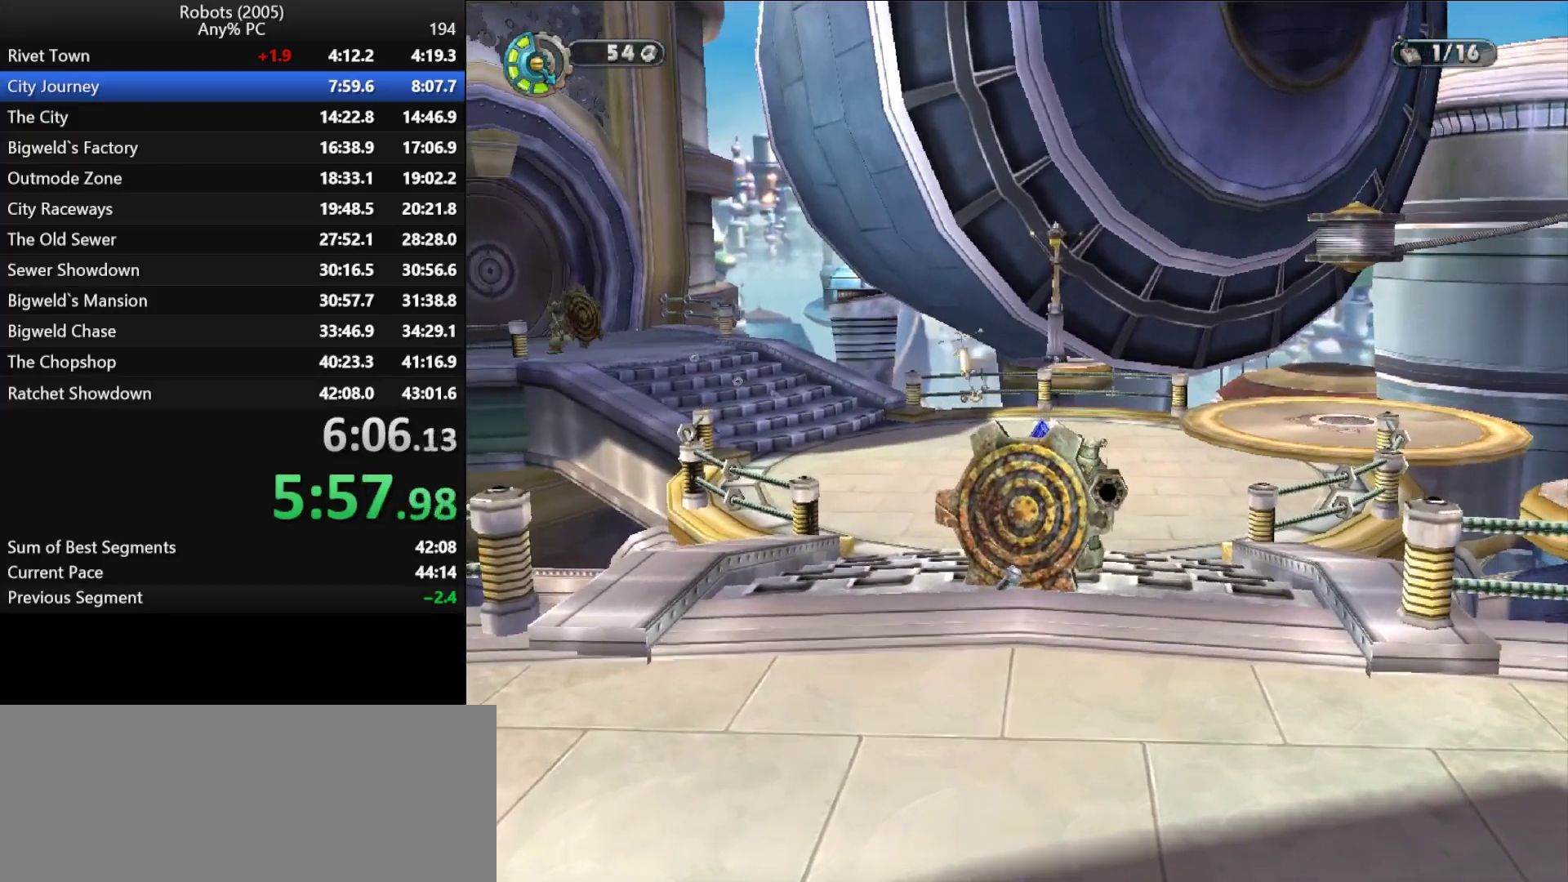
{"keys": ["p"], "events": [[50, "p", "up"], [100, "p", "down"], [183, "d", "up"], [183, "p", "up"], [183, "w", "up"], [283, "p", "down"], [400, "p", "up"], [467, "p", "down"]]}
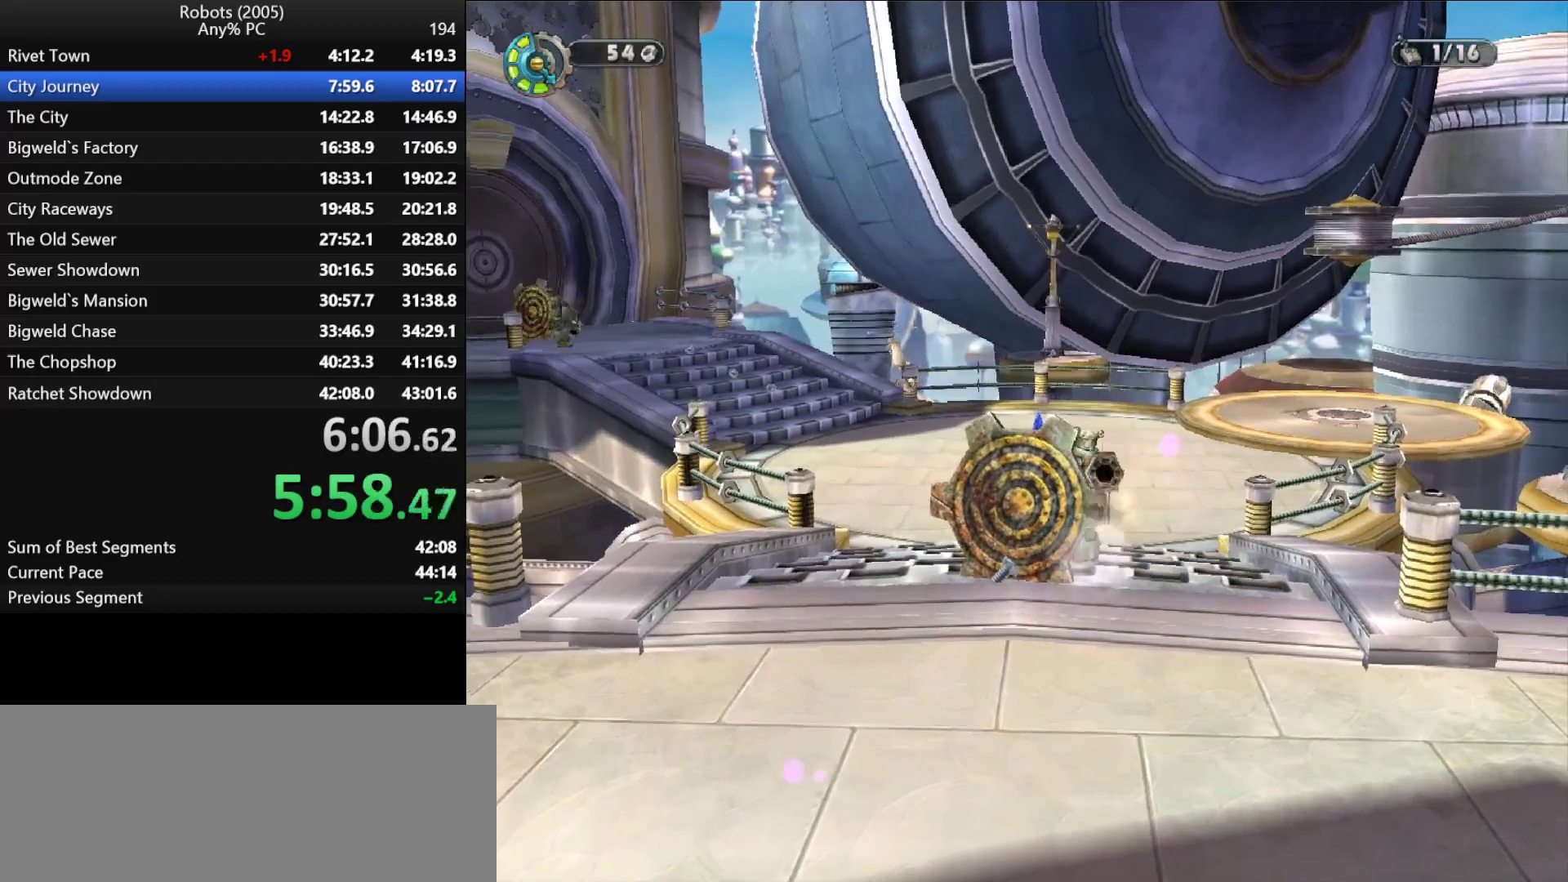
{"keys": [], "events": [[100, "p", "up"], [200, "p", "down"], [300, "p", "up"], [350, "p", "down"], [433, "p", "up"]]}
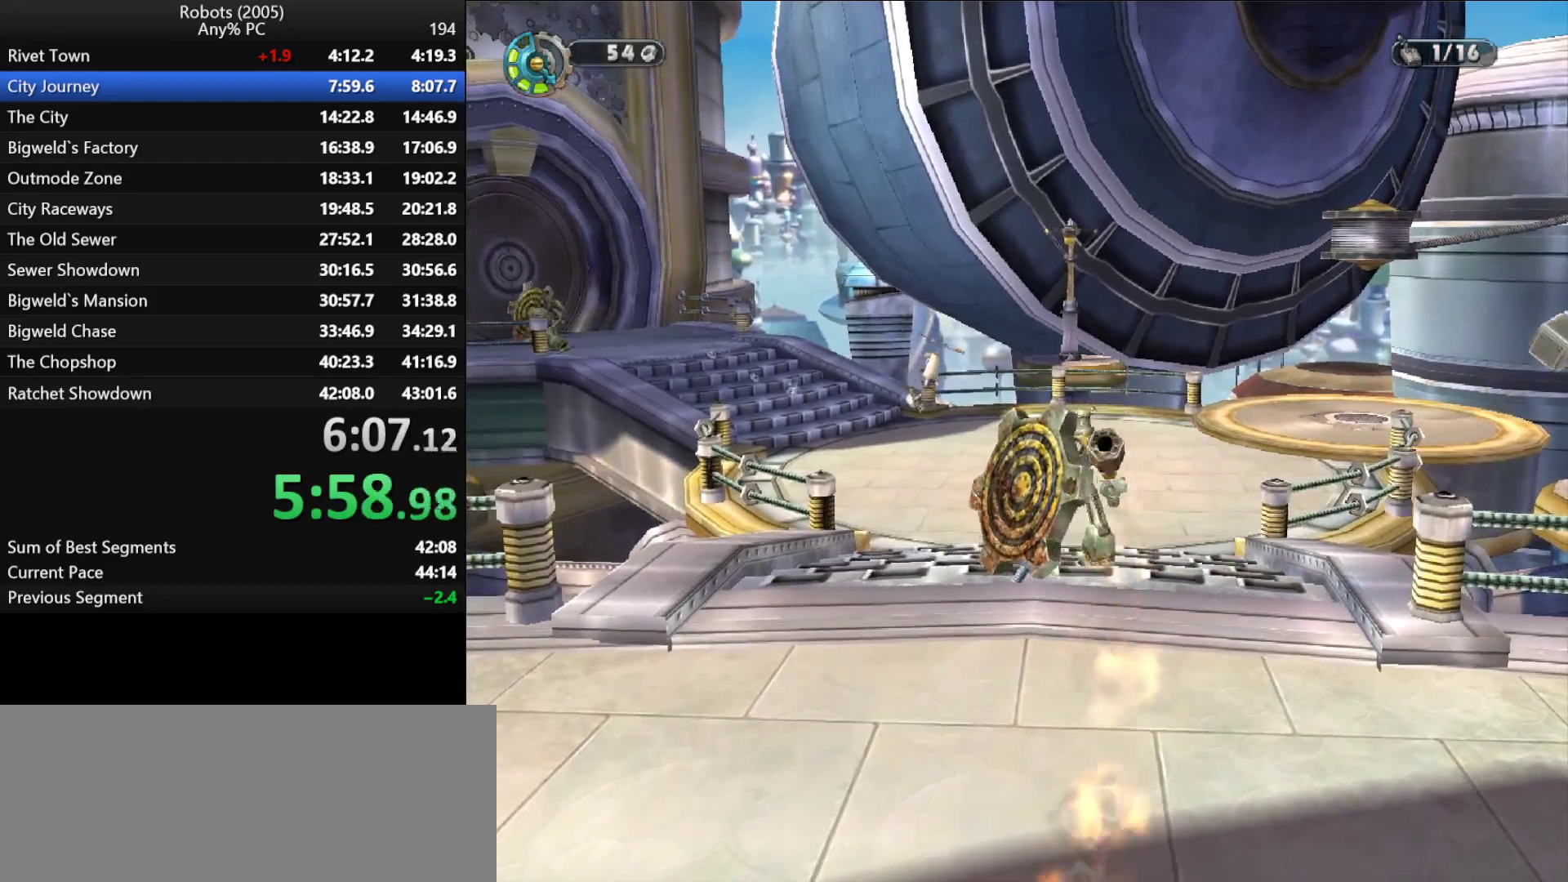
{"keys": [], "events": [[17, "p", "down"], [117, "p", "up"], [217, "p", "down"], [317, "p", "up"], [350, "p", "down"], [500, "p", "up"]]}
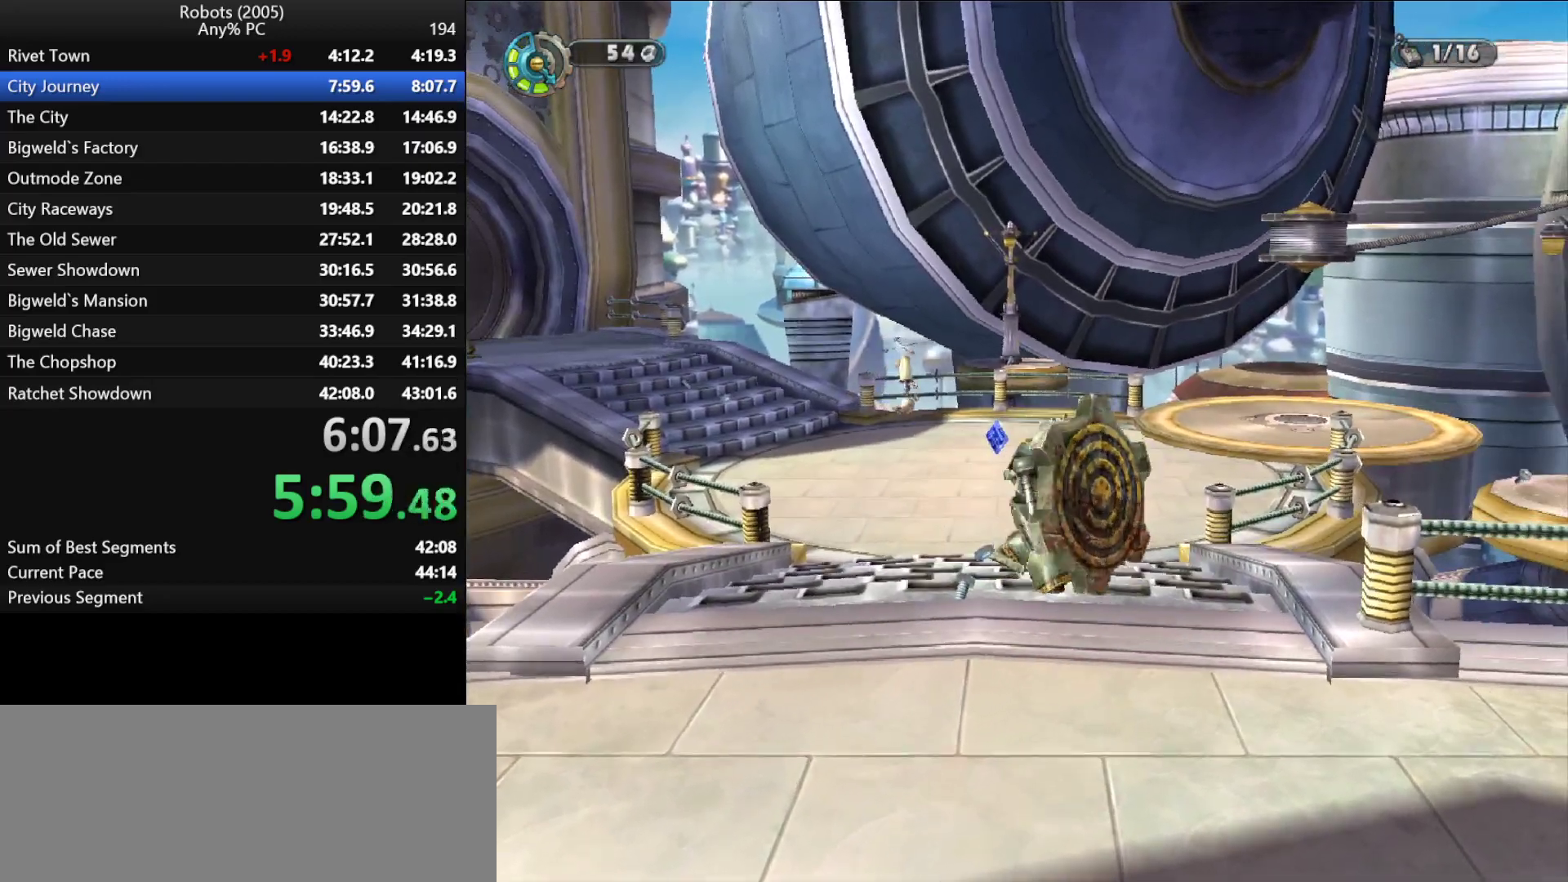
{"keys": ["p"], "events": [[50, "p", "down"], [133, "p", "up"], [200, "p", "down"], [367, "p", "up"], [417, "p", "down"]]}
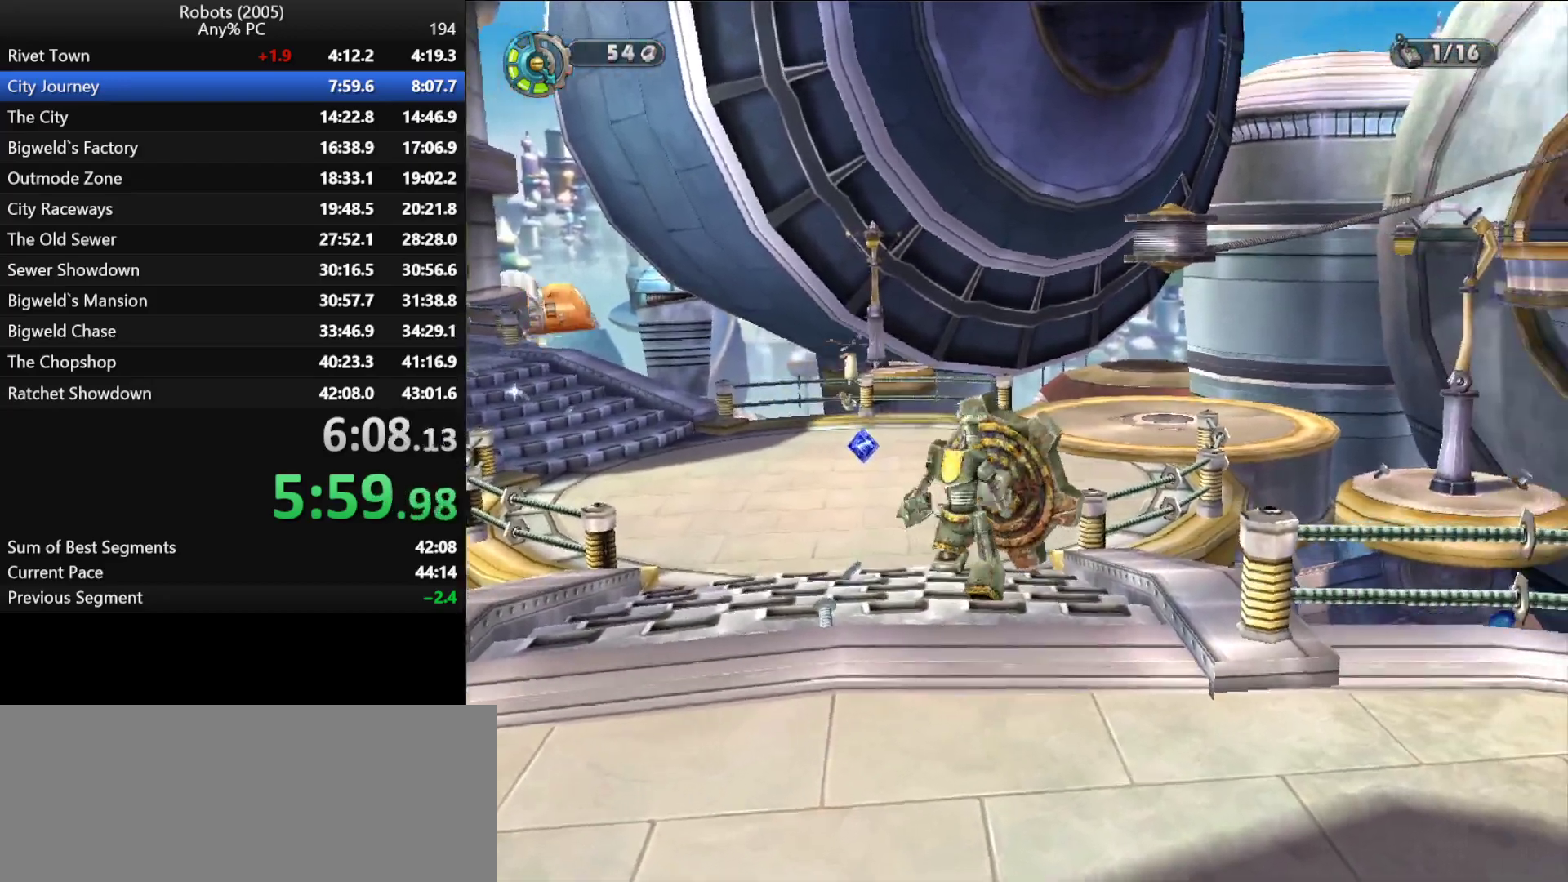
{"keys": [], "events": [[67, "p", "up"], [100, "p", "down"], [250, "p", "up"], [317, "p", "down"], [433, "p", "up"]]}
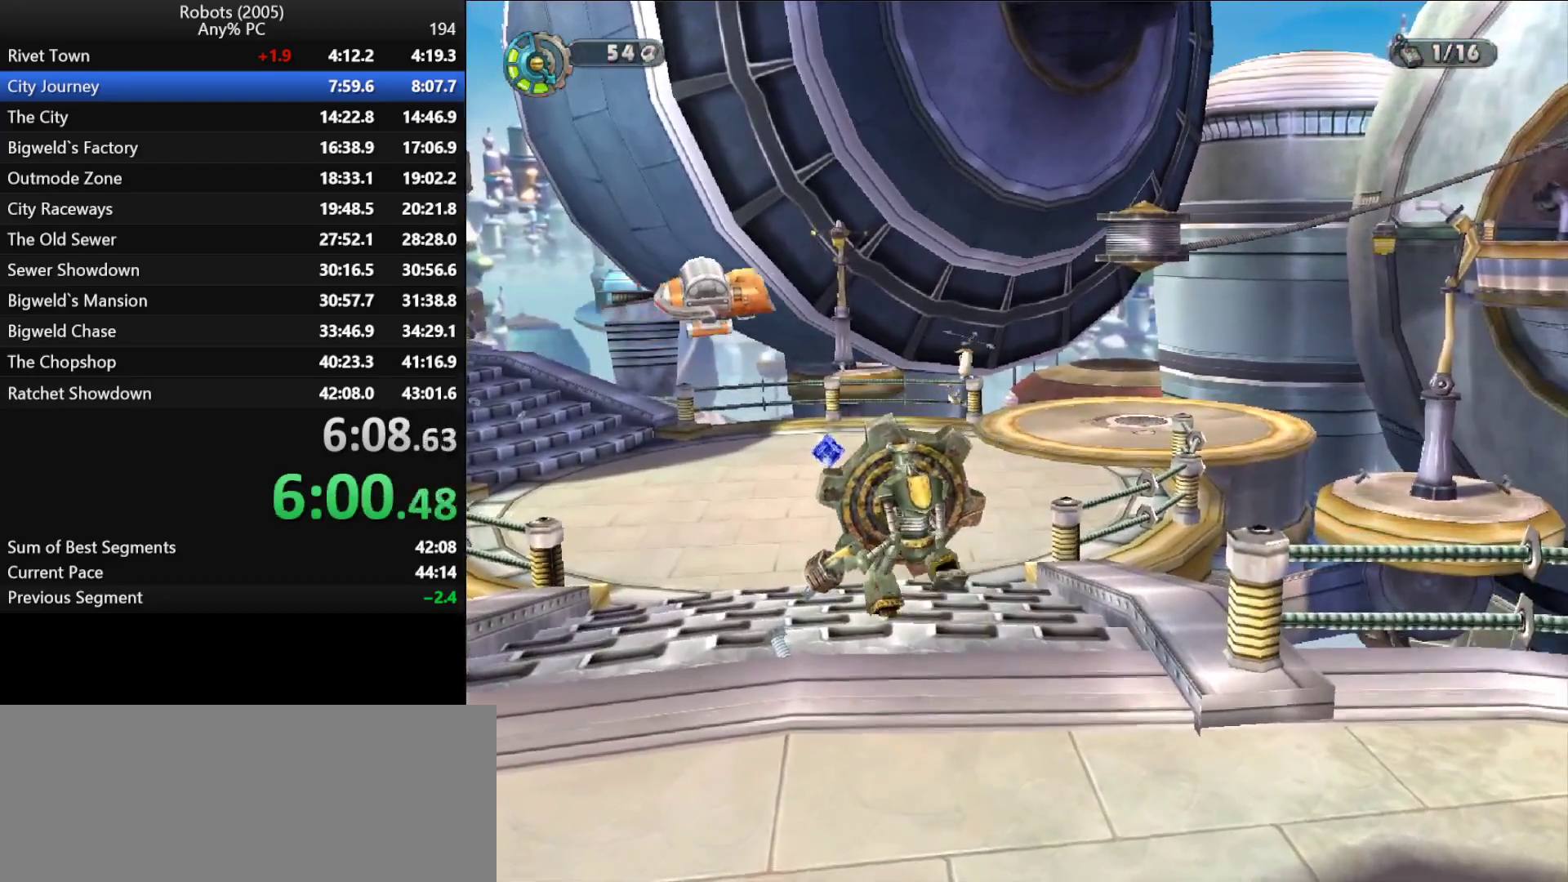
{"keys": ["p"], "events": [[17, "p", "down"], [167, "p", "up"], [200, "p", "down"], [350, "p", "up"], [450, "p", "down"]]}
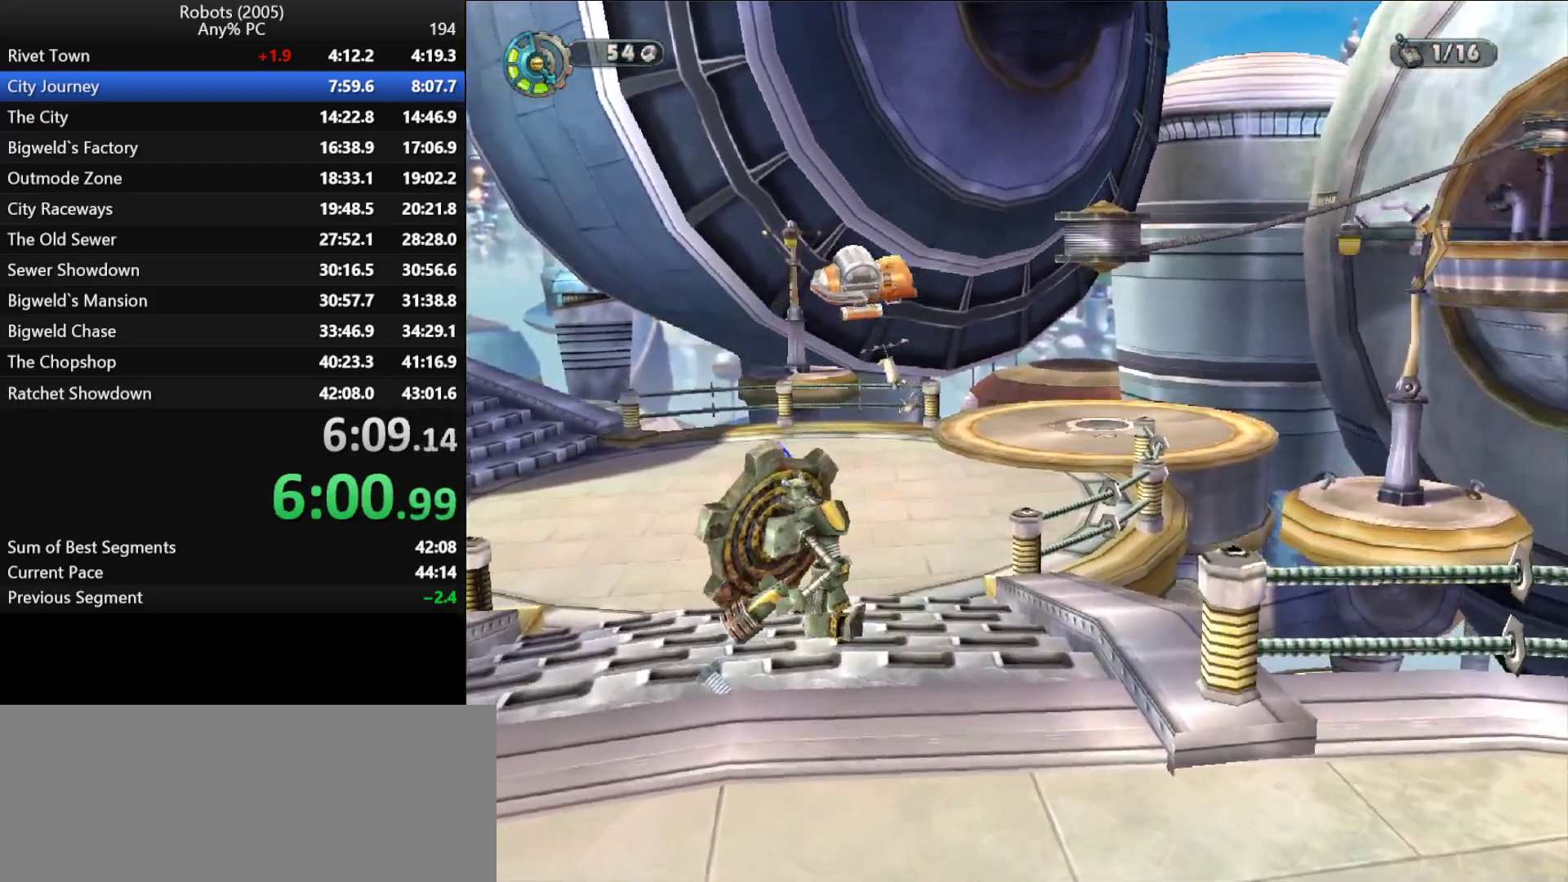
{"keys": [], "events": [[83, "p", "up"], [133, "p", "down"], [267, "p", "up"], [317, "p", "down"], [467, "p", "up"]]}
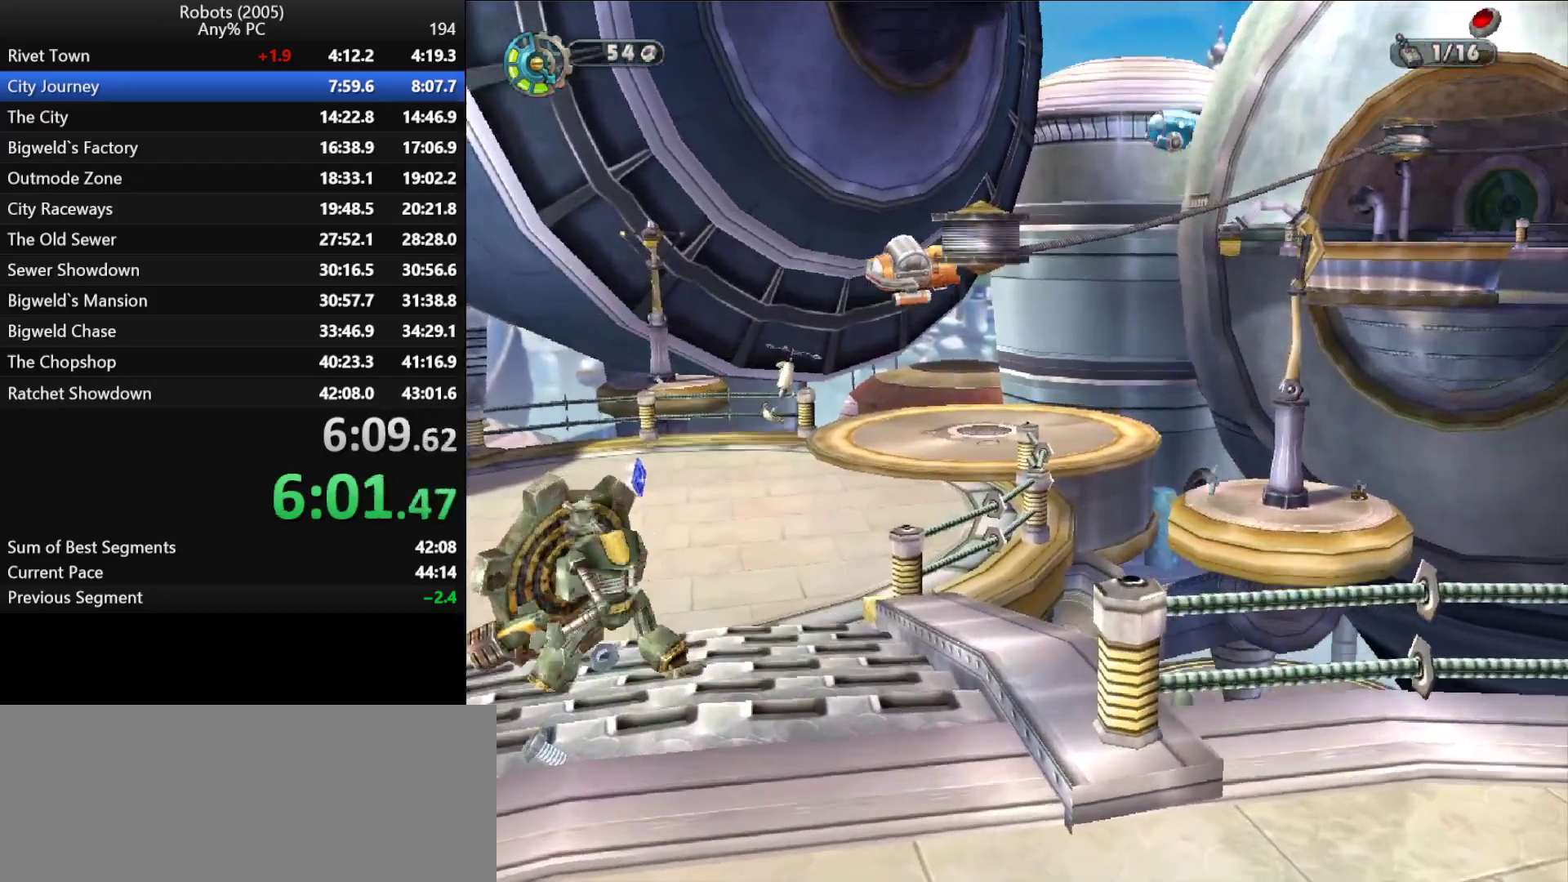
{"keys": ["p"], "events": [[17, "p", "down"], [150, "p", "up"], [233, "p", "down"], [383, "p", "up"], [417, "p", "down"]]}
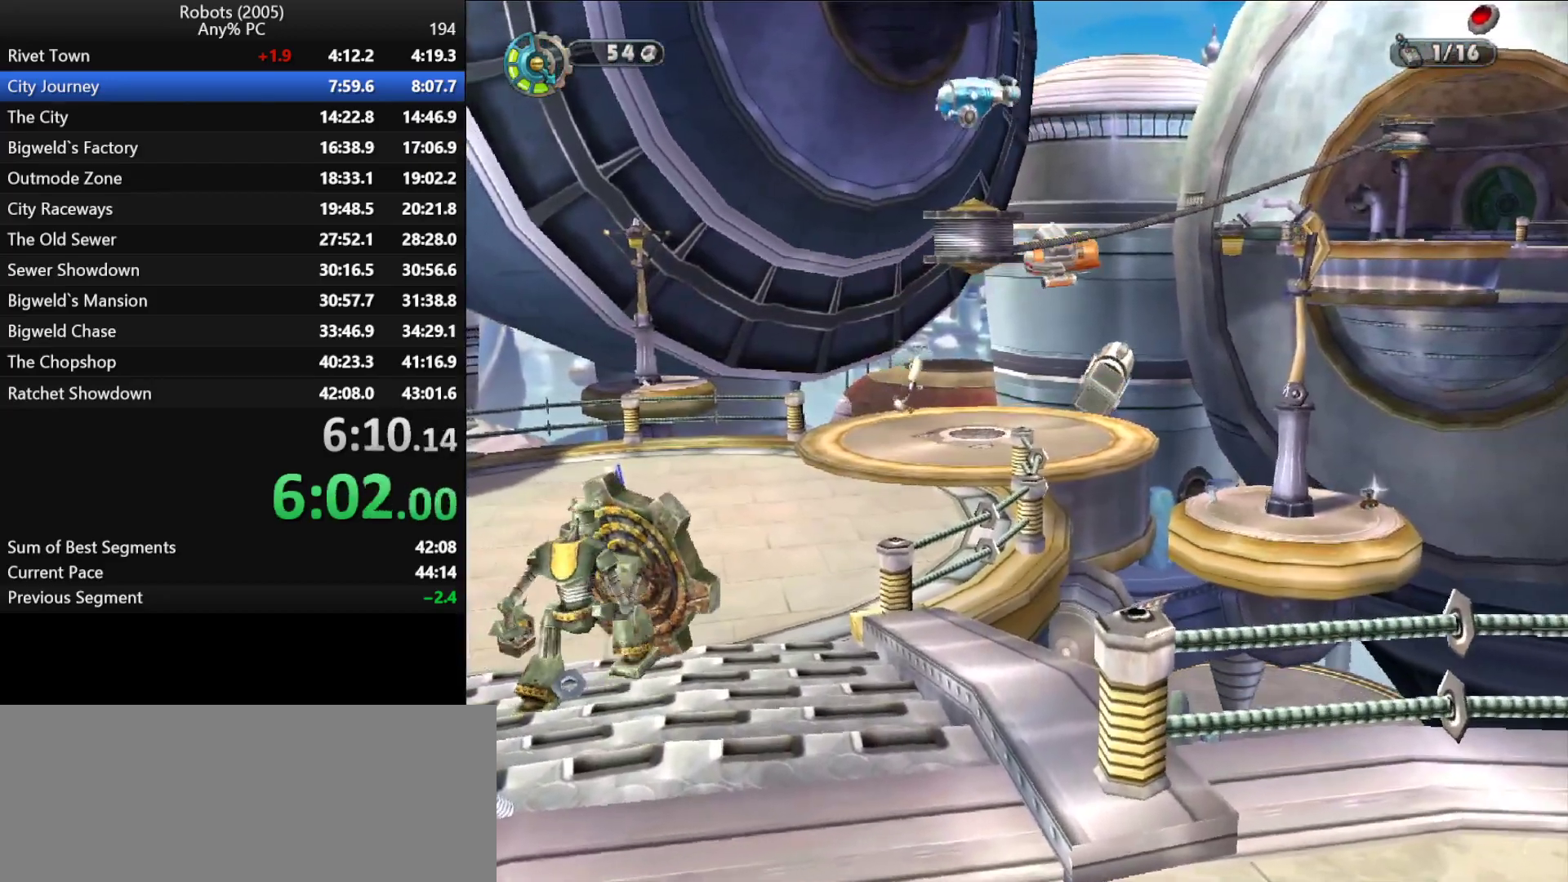
{"keys": [], "events": [[67, "p", "up"], [117, "p", "down"], [267, "p", "up"], [350, "p", "down"], [483, "p", "up"]]}
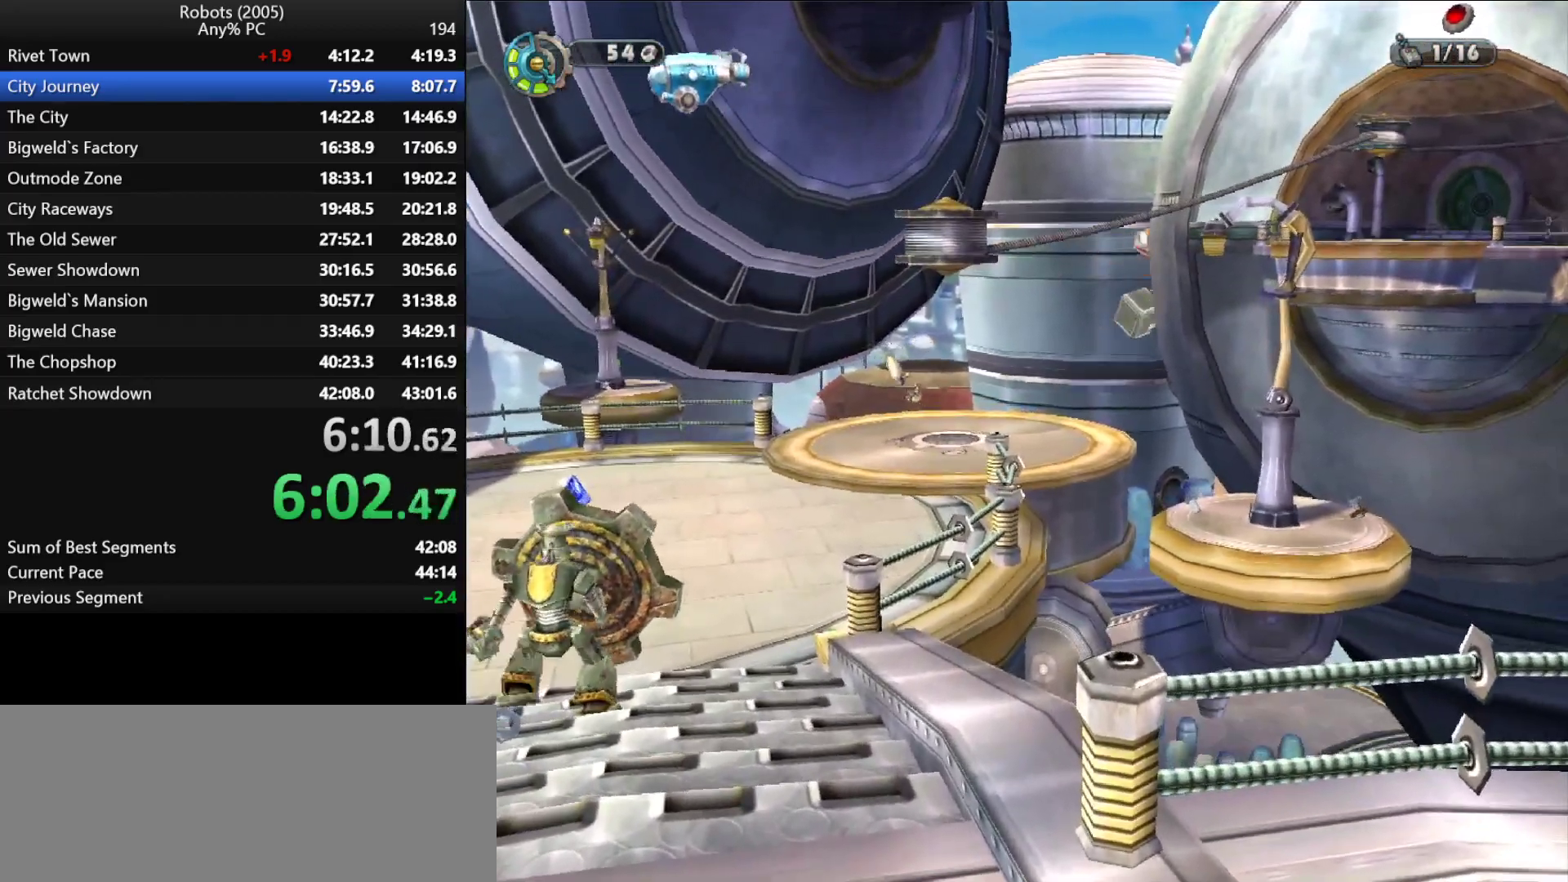
{"keys": [], "events": [[33, "p", "down"], [217, "w", "down"], [400, "w", "up"], [467, "p", "up"]]}
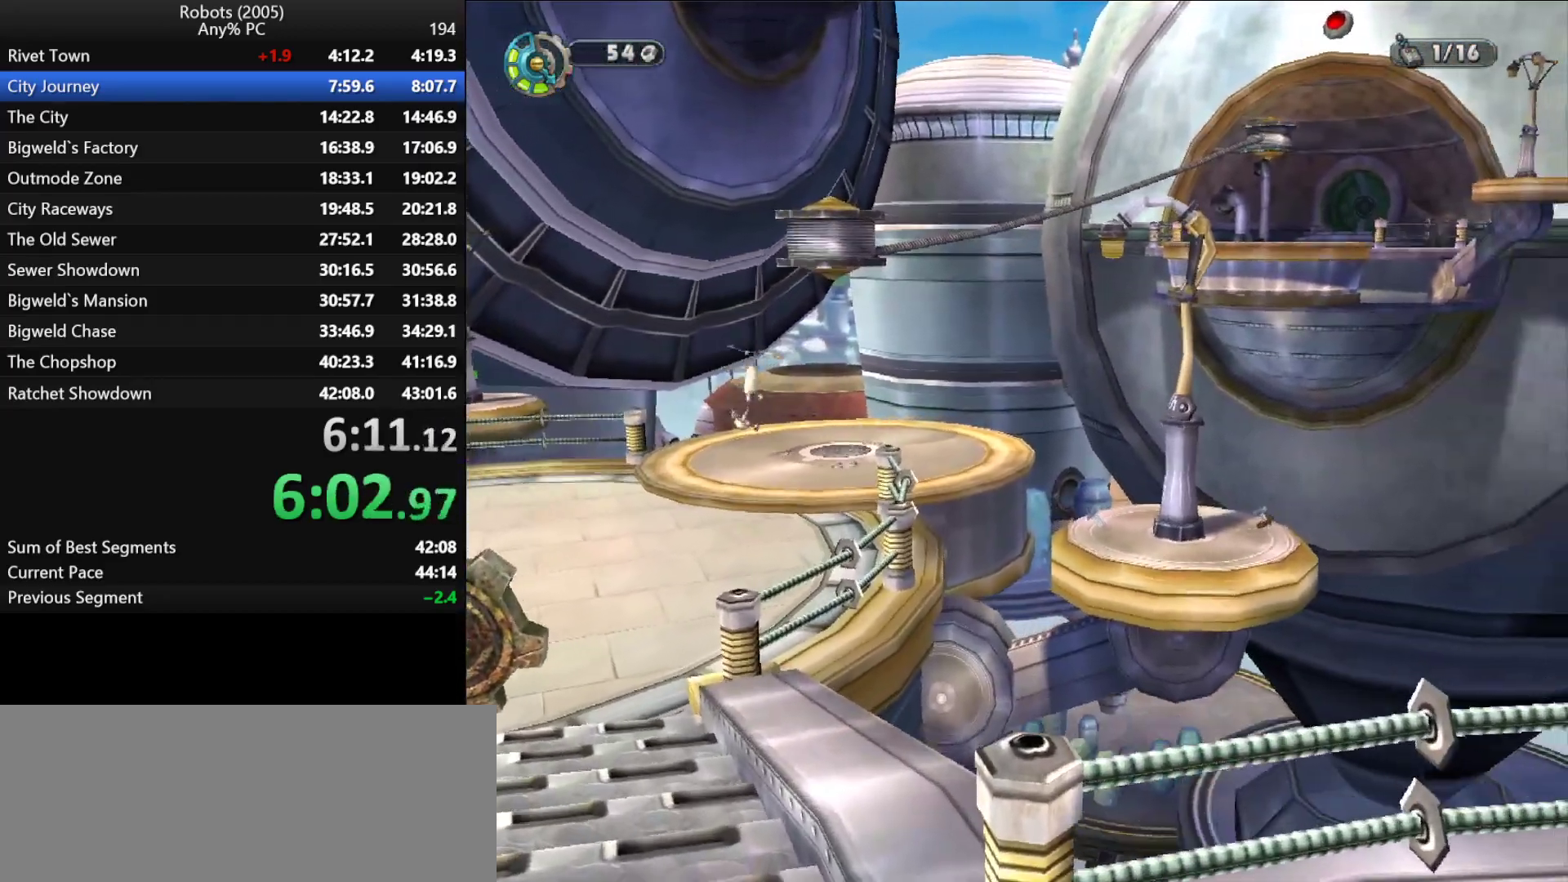
{"keys": [], "events": [[50, "p", "down"], [150, "p", "up"], [200, "p", "down"], [333, "p", "up"], [383, "p", "down"], [467, "p", "up"]]}
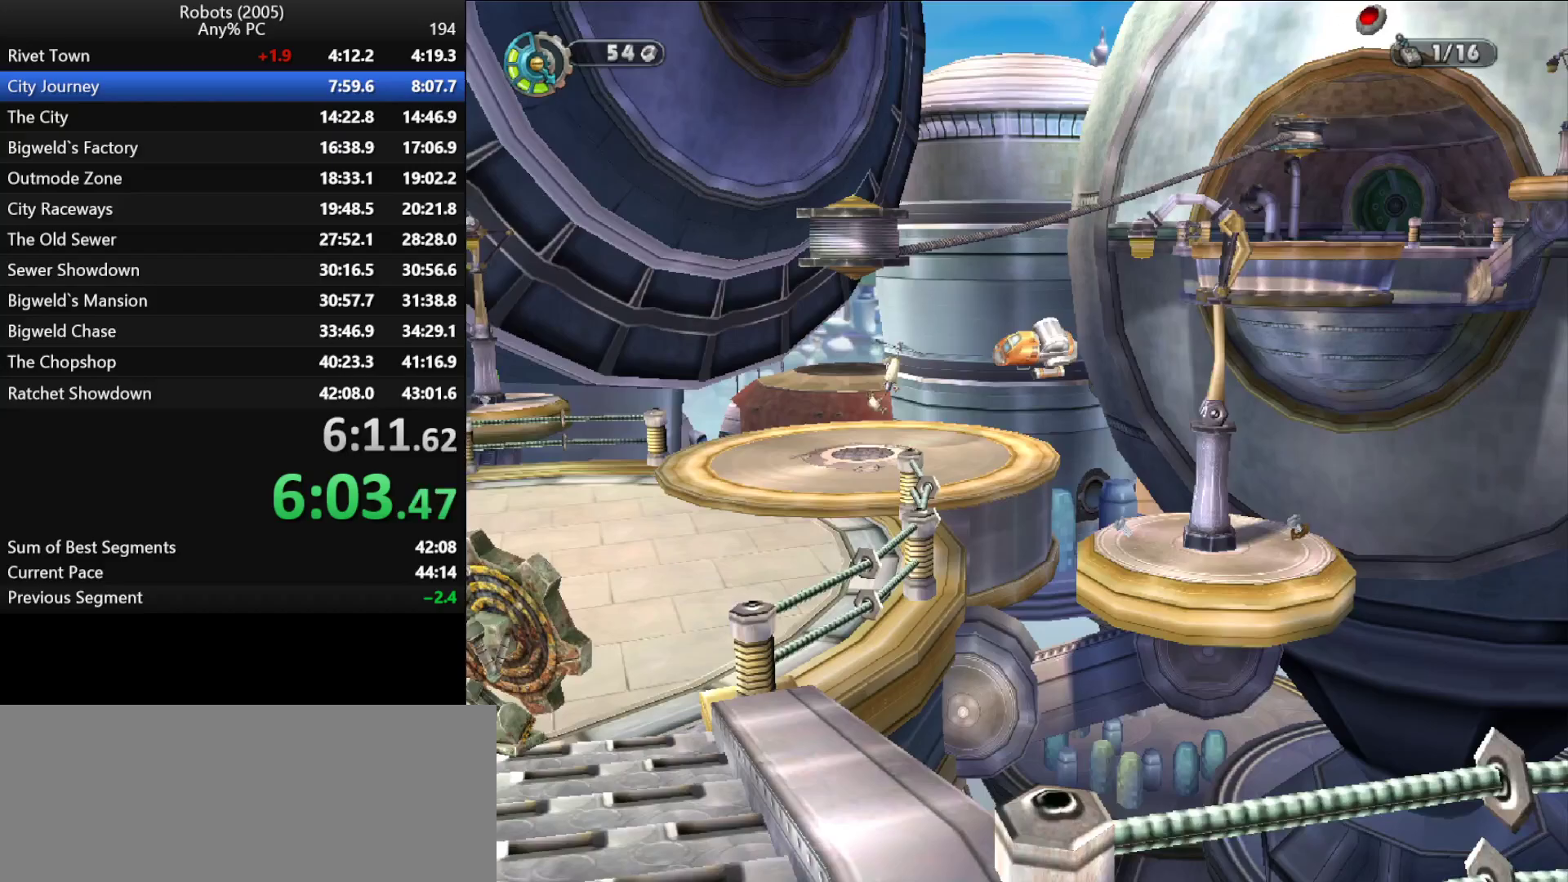
{"keys": ["p"], "events": [[67, "p", "down"], [150, "p", "up"], [250, "p", "down"], [350, "p", "up"], [433, "p", "down"]]}
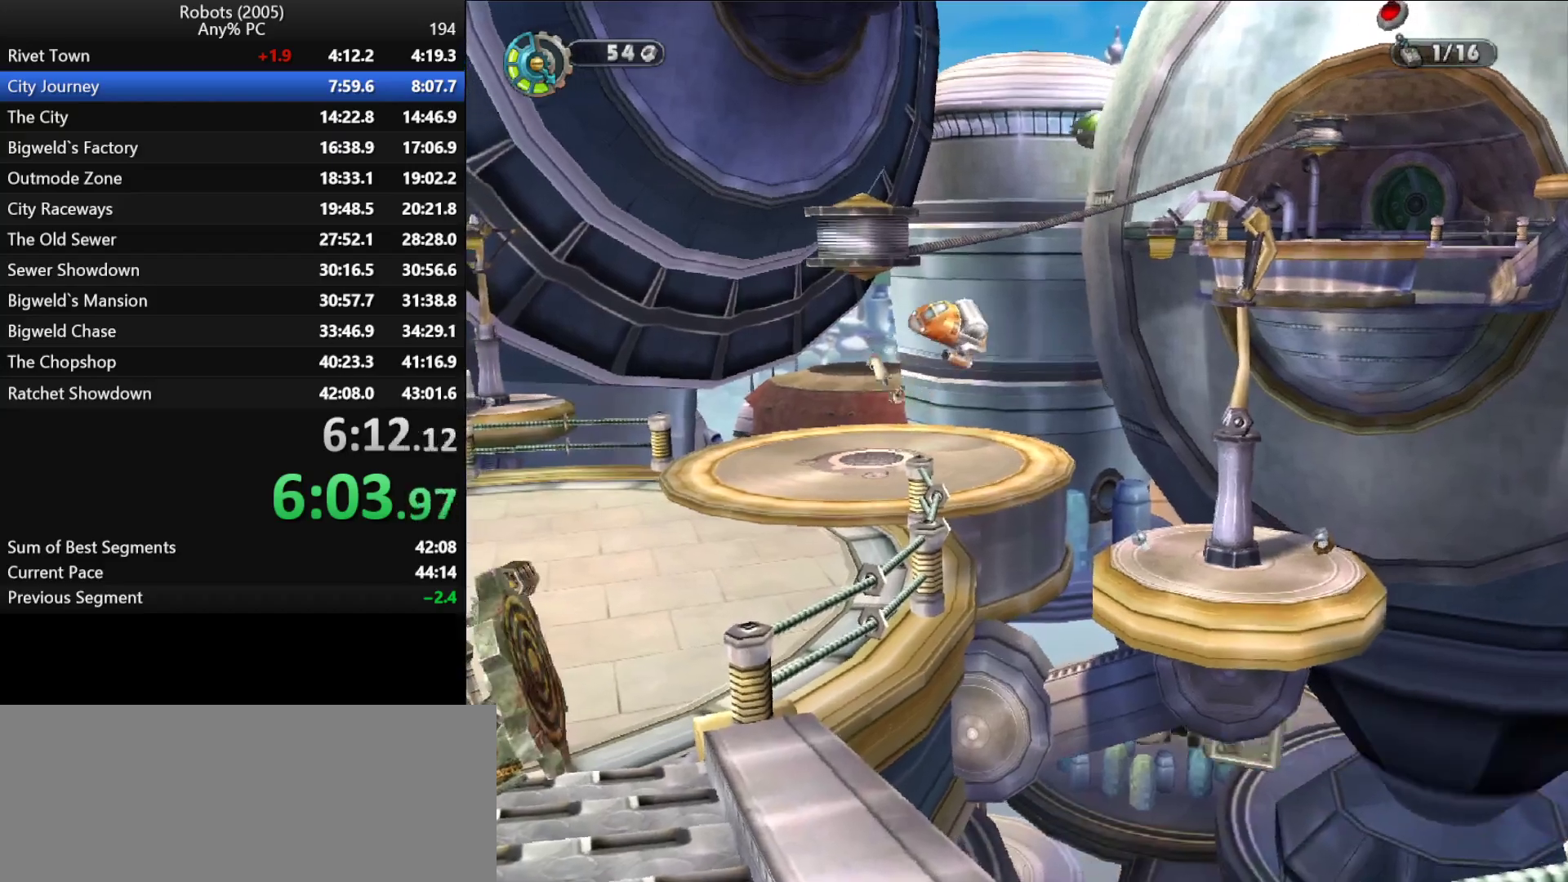
{"keys": ["p"], "events": [[33, "p", "up"], [133, "p", "down"], [217, "p", "up"], [317, "p", "down"], [400, "p", "up"], [500, "p", "down"]]}
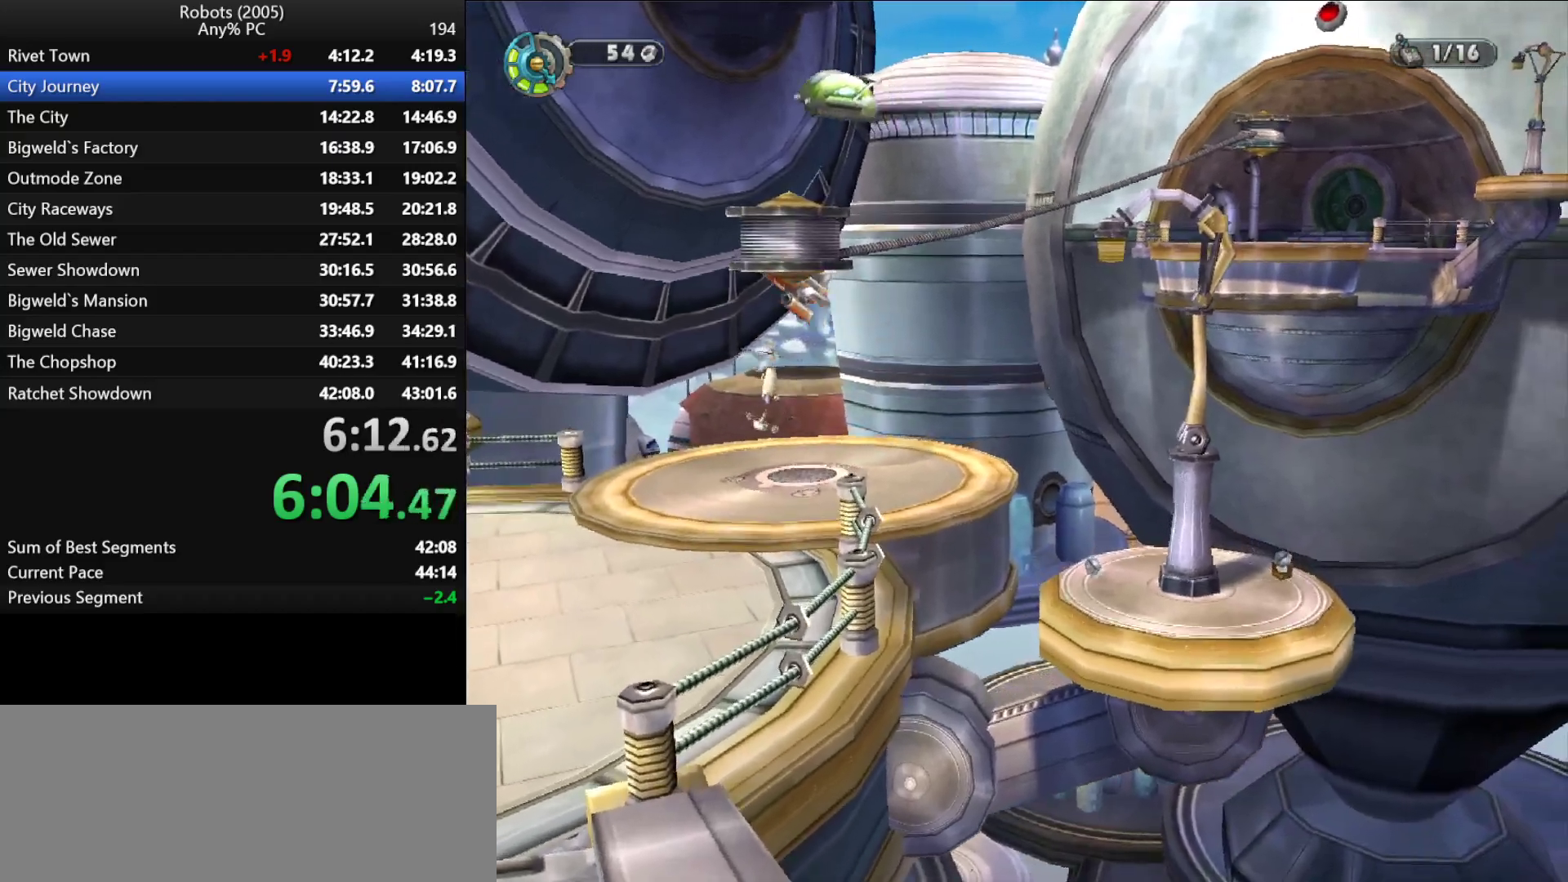
{"keys": ["p"], "events": [[100, "p", "up"], [183, "p", "down"], [233, "p", "up"], [383, "p", "down"], [433, "p", "up"], [467, "p", "down"]]}
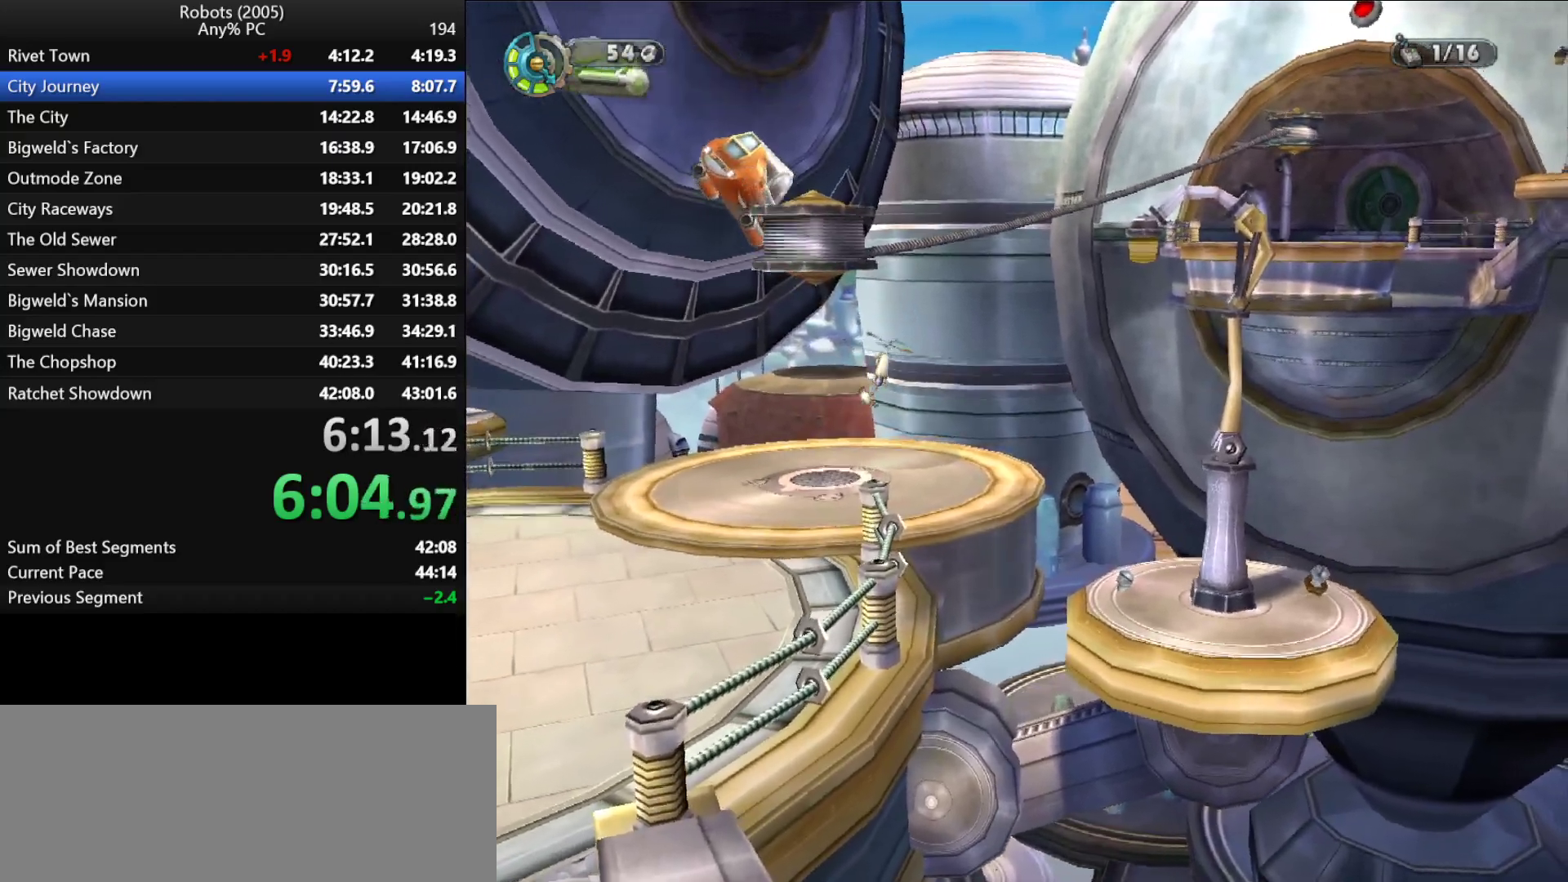
{"keys": ["p"], "events": [[117, "p", "up"], [200, "p", "down"], [250, "p", "up"], [350, "p", "down"], [400, "p", "up"], [483, "p", "down"]]}
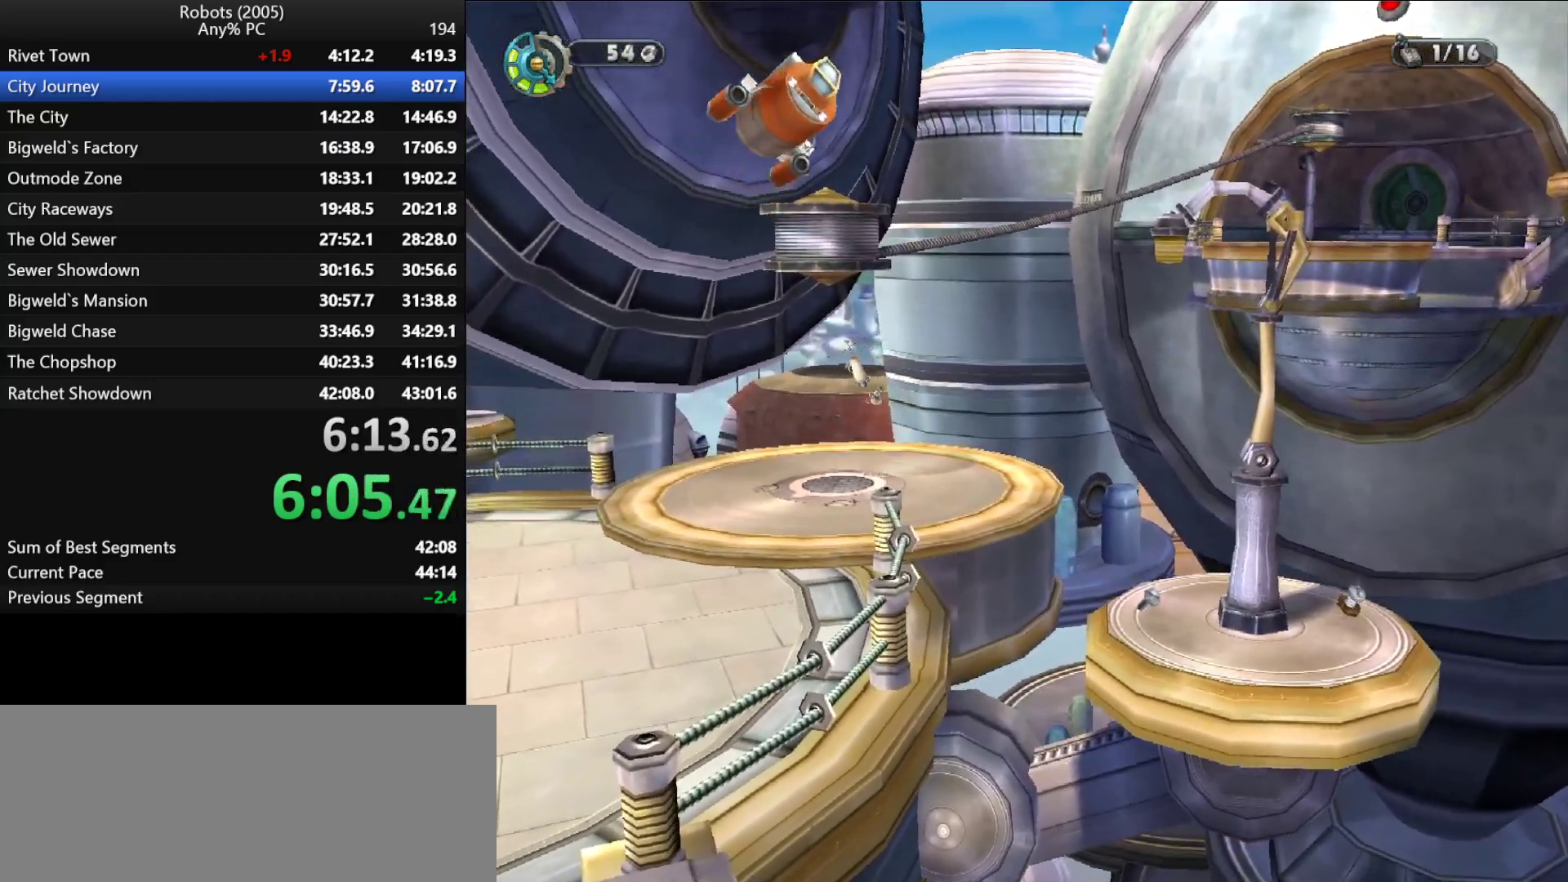
{"keys": ["p"], "events": [[83, "p", "up"], [183, "p", "down"], [233, "p", "up"], [317, "p", "down"], [417, "p", "up"], [500, "p", "down"]]}
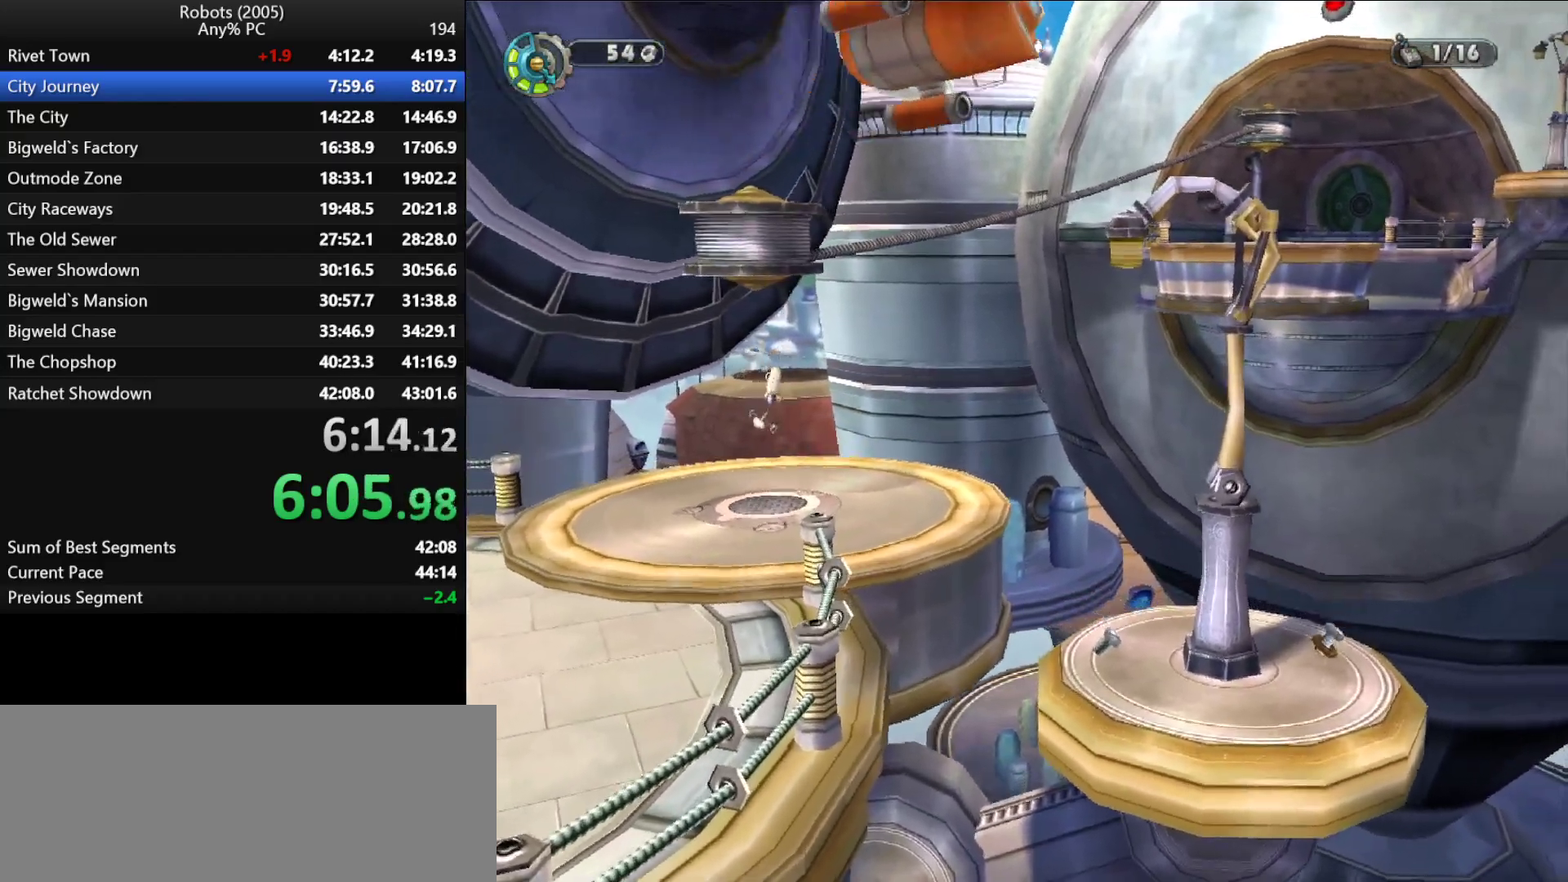
{"keys": [], "events": [[50, "p", "up"], [150, "p", "down"], [200, "p", "up"], [250, "p", "down"], [333, "p", "up"]]}
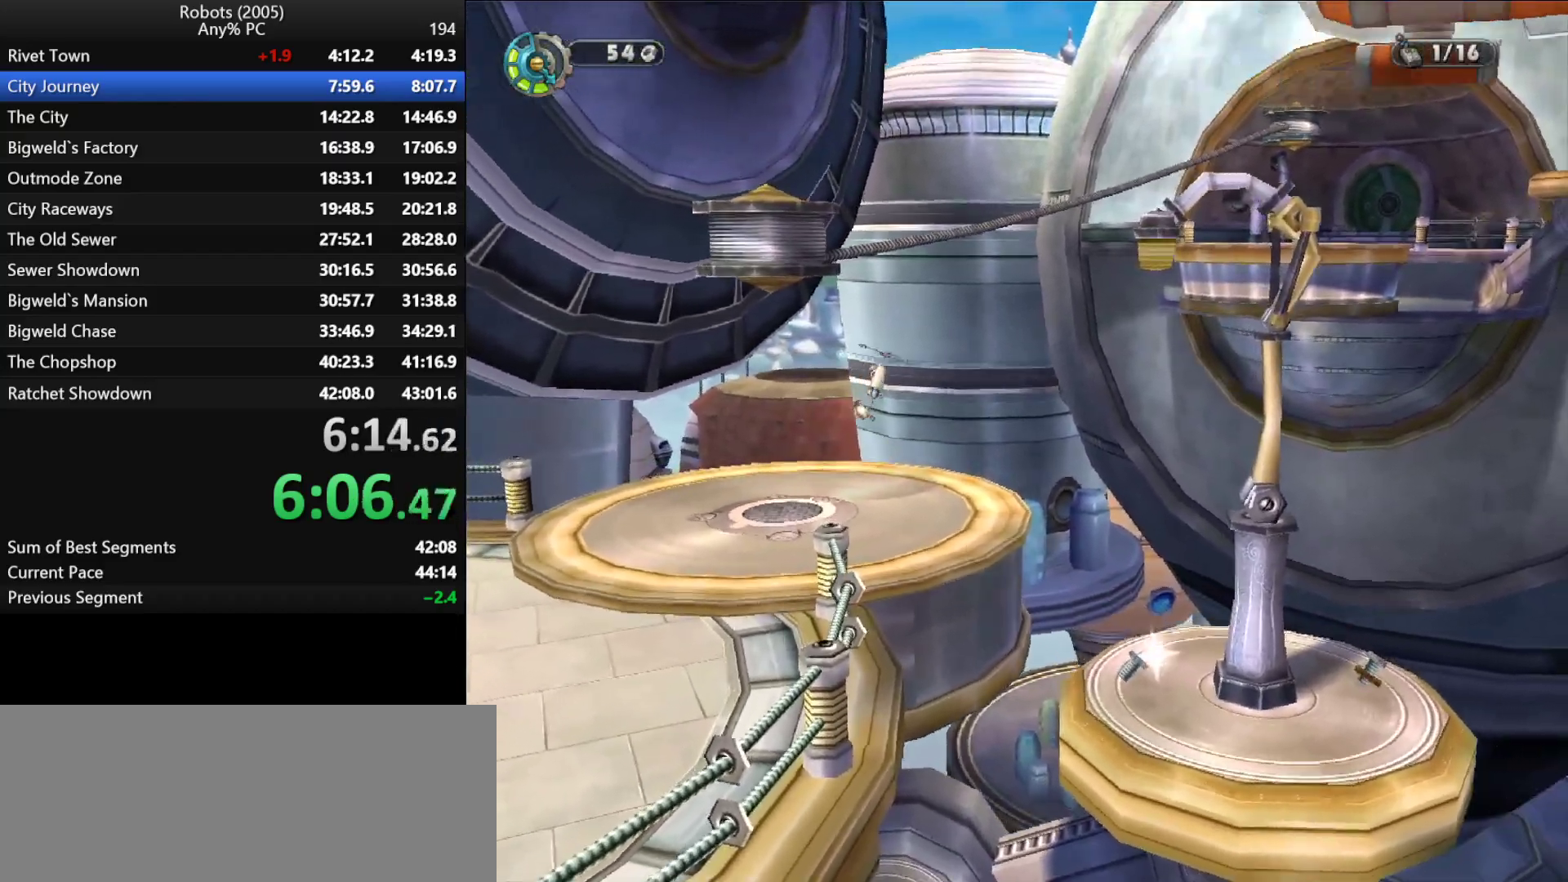
{"keys": ["p"], "events": [[117, "p", "down"], [167, "p", "up"], [250, "p", "down"], [350, "p", "up"], [433, "p", "down"]]}
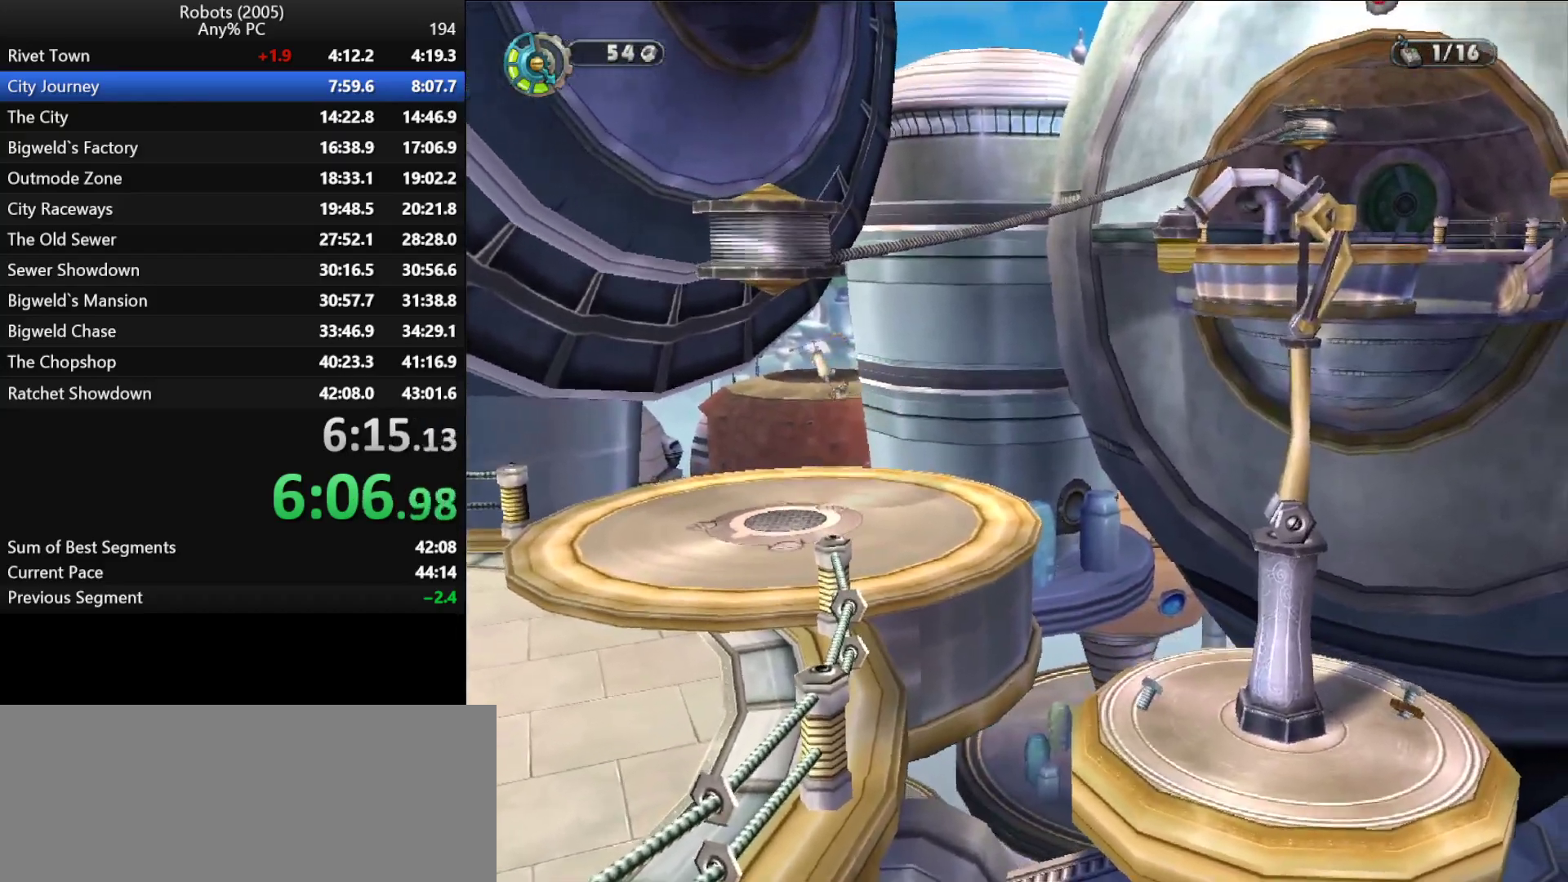
{"keys": ["p"], "events": [[33, "p", "up"], [133, "p", "down"], [217, "p", "up"], [317, "p", "down"], [367, "p", "up"], [500, "p", "down"]]}
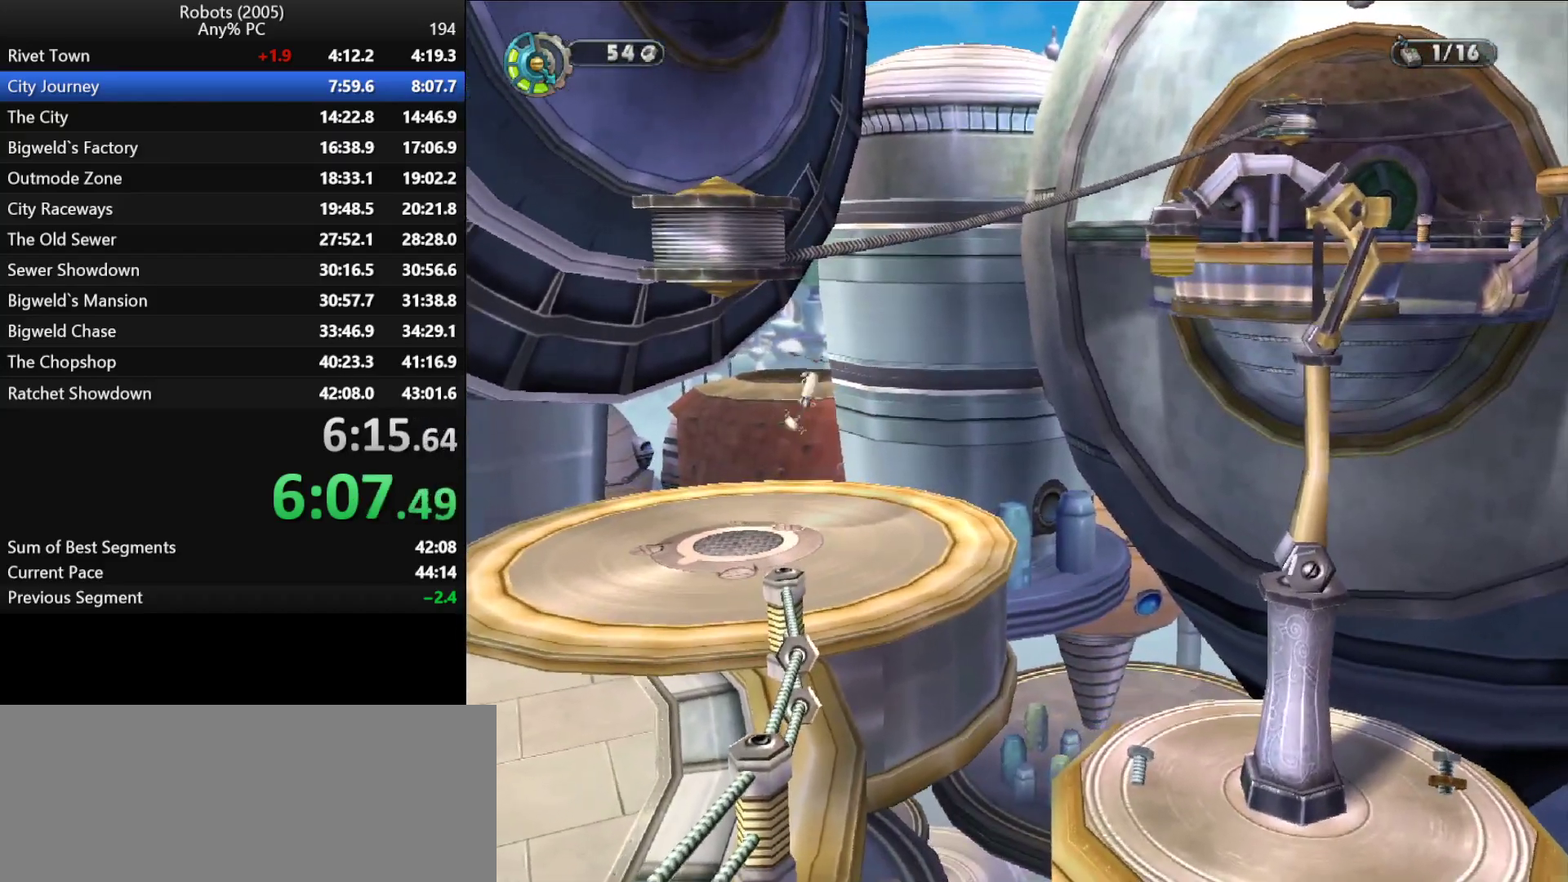
{"keys": ["p"], "events": [[50, "p", "up"], [150, "p", "down"], [233, "p", "up"], [283, "p", "down"], [383, "p", "up"], [433, "p", "down"]]}
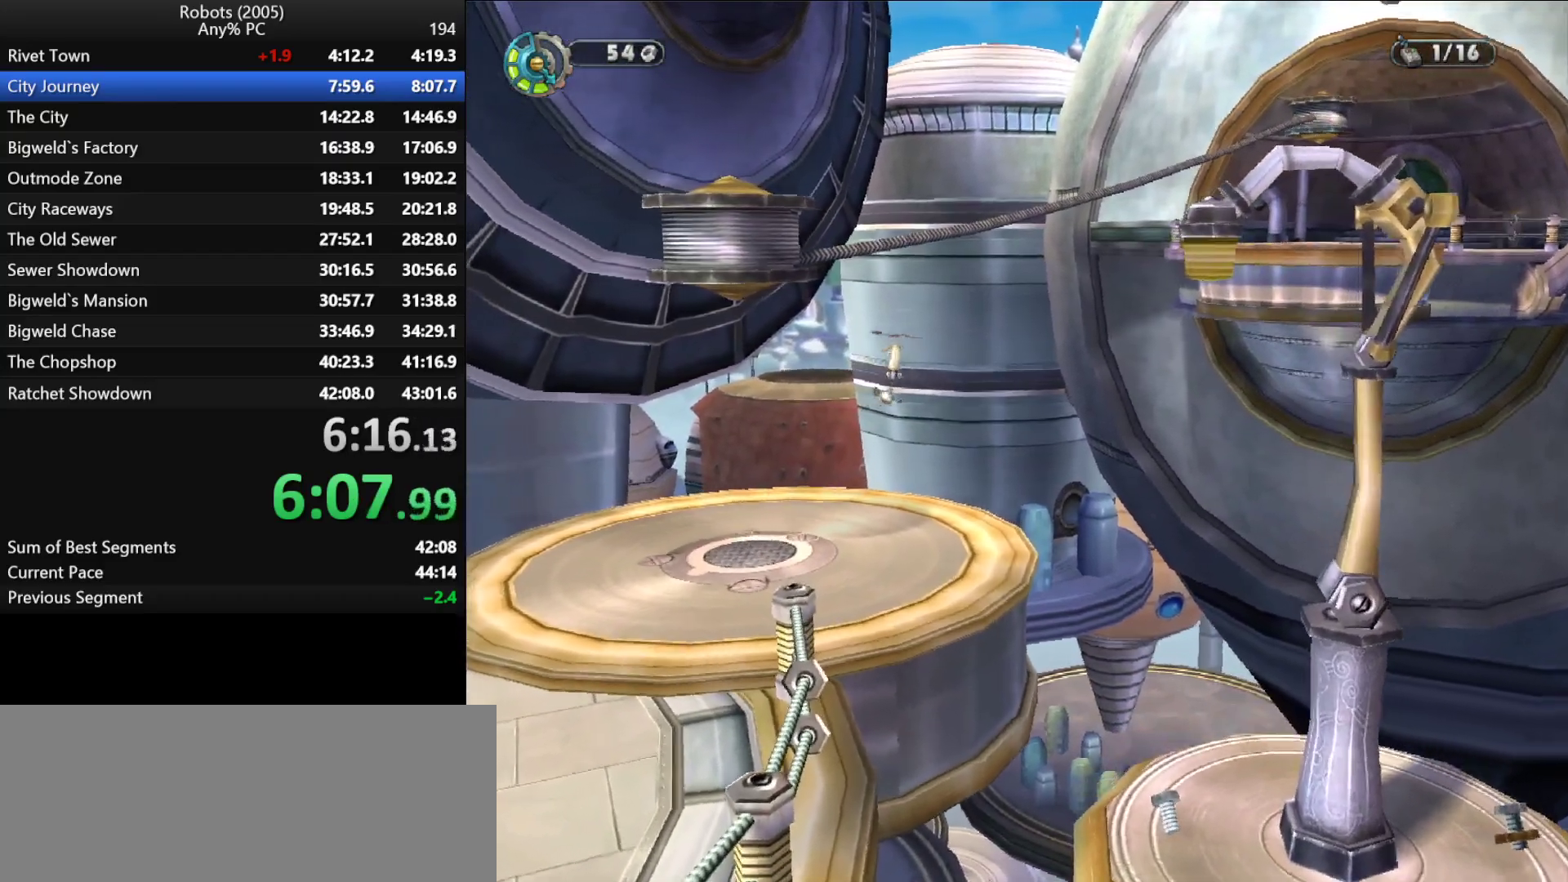
{"keys": [], "events": [[17, "p", "up"], [117, "p", "down"], [200, "p", "up"], [267, "p", "down"], [300, "p", "up"], [400, "p", "down"], [483, "p", "up"]]}
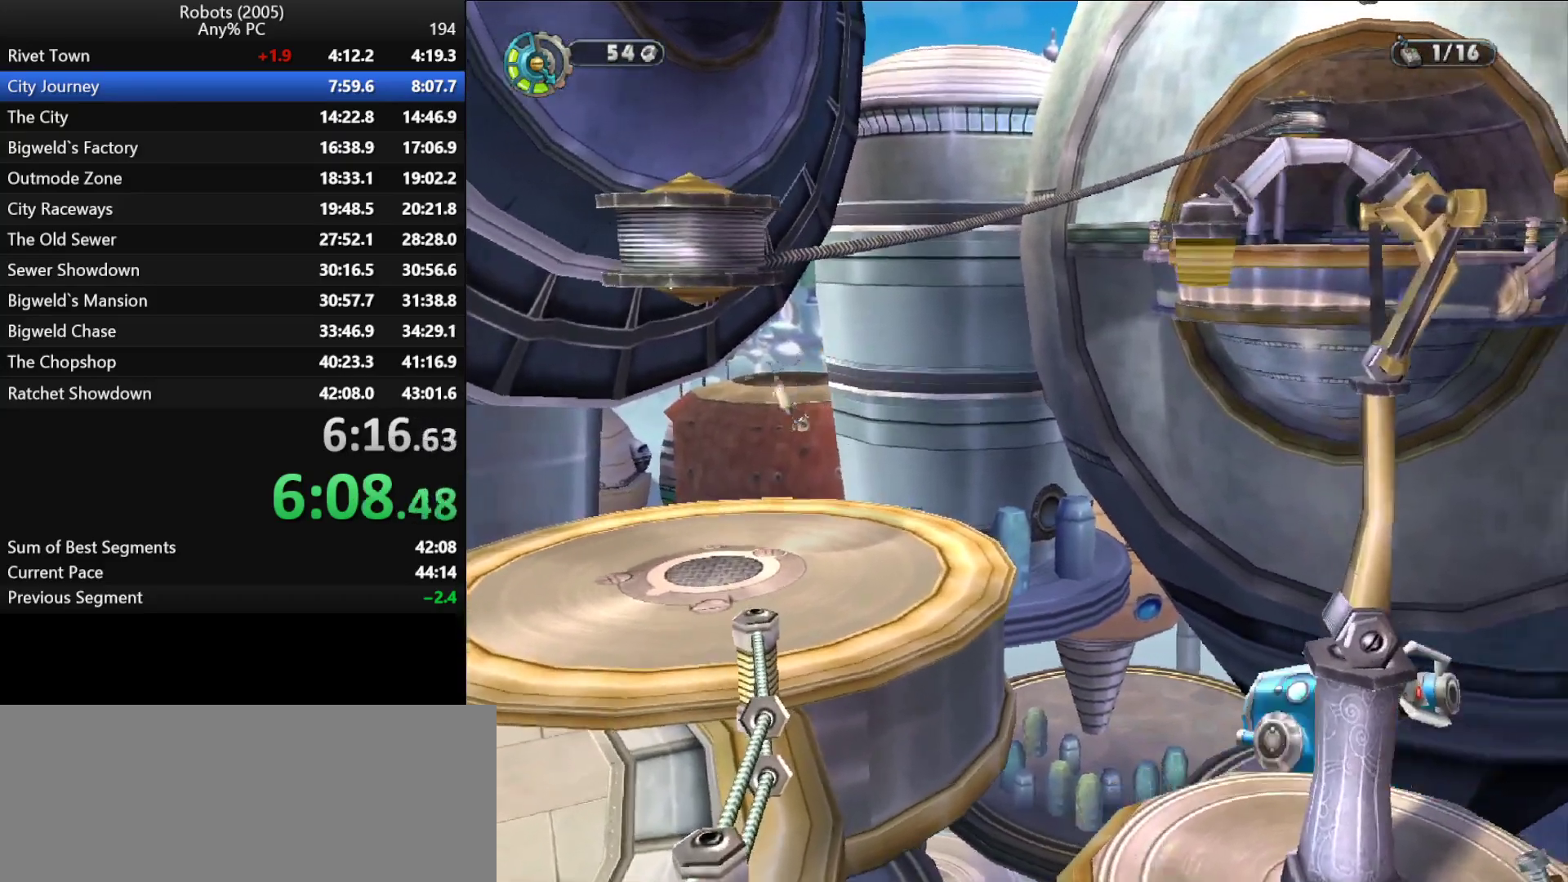
{"keys": [], "events": [[33, "p", "down"], [133, "p", "up"], [183, "p", "down"], [267, "p", "up"], [367, "p", "down"], [467, "p", "up"]]}